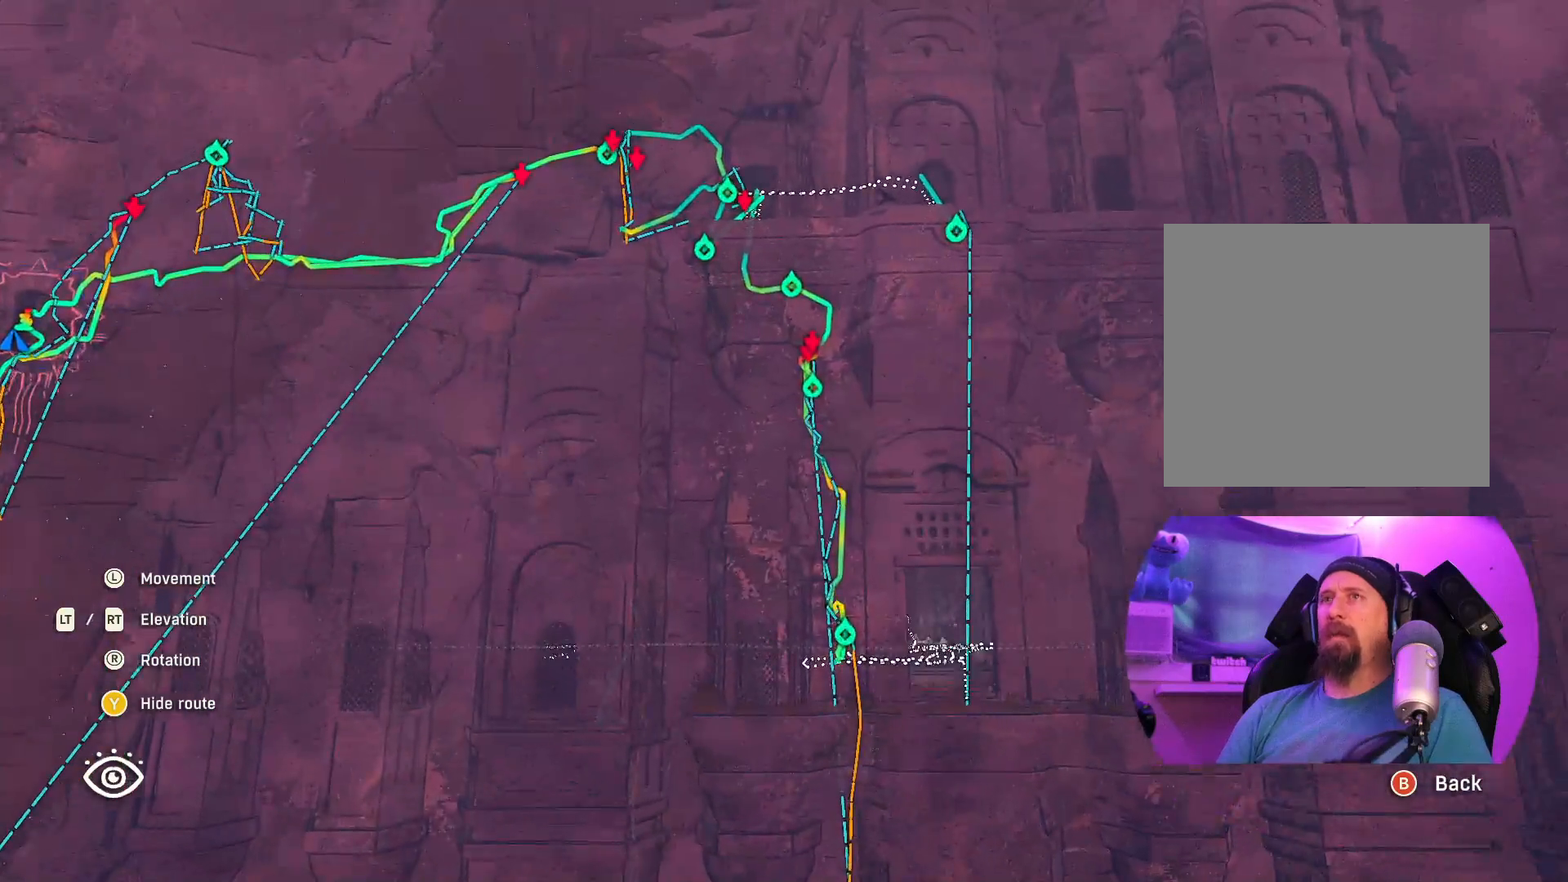
Gameplay with a controller (Xbox layout); each line is a JSON object with the inputs held at the frame after it. "events" lists button and stick changes between this image and that frame as [ms after this image, input, new state], when the widget could be followed in between.
{"buttons": ["R2"], "left_stick": "center", "right_stick": "center", "events": [[83, "left_stick", "center"]]}
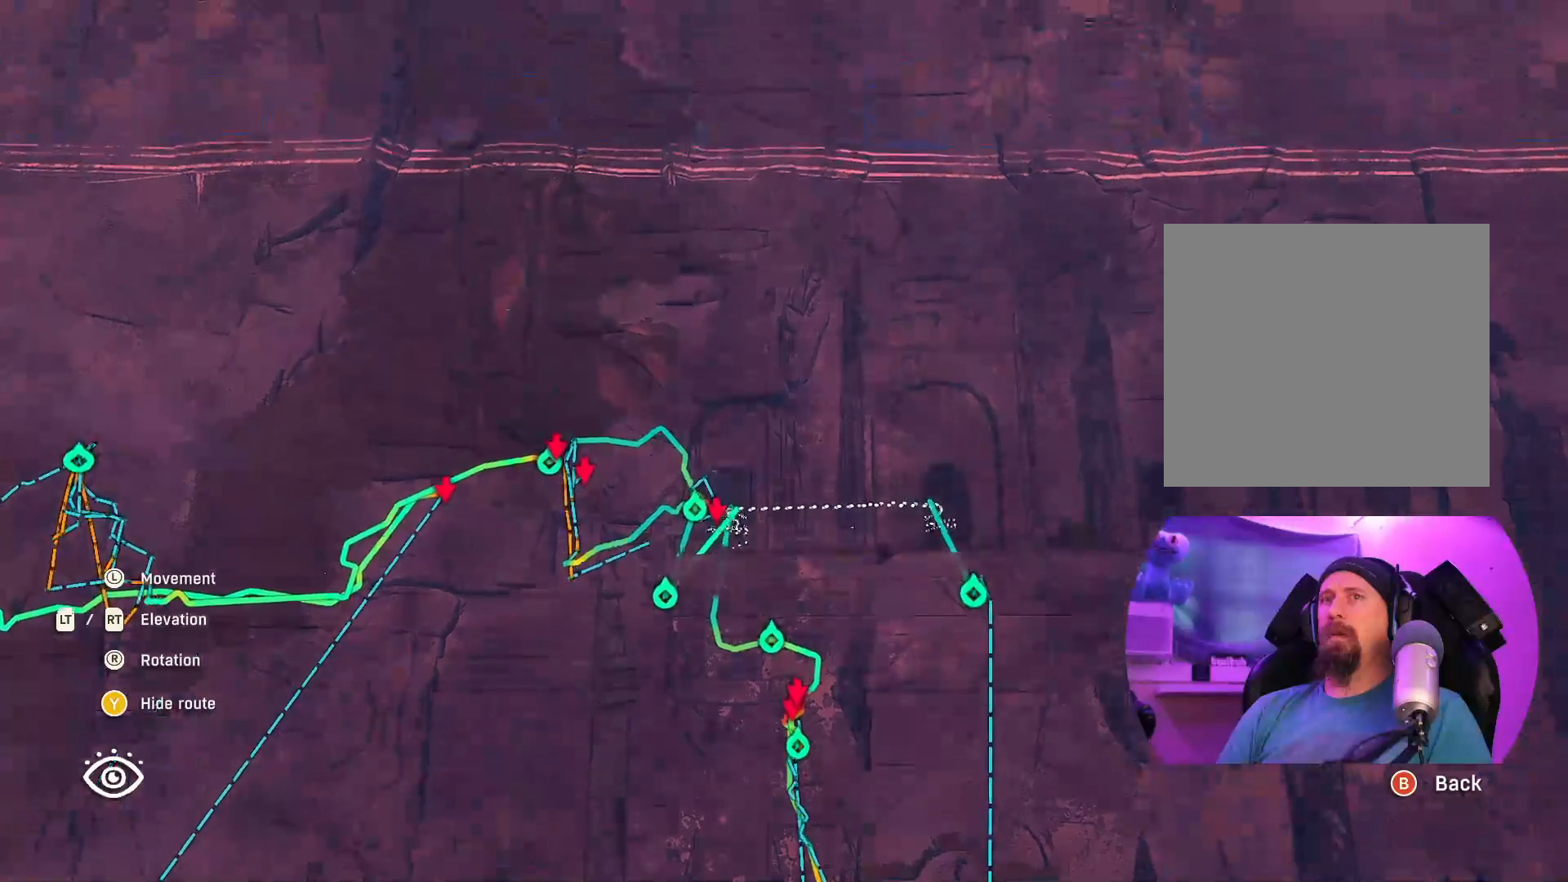
{"buttons": ["R2"], "left_stick": "center", "right_stick": "center", "events": [[150, "X", "down"], [333, "X", "up"]]}
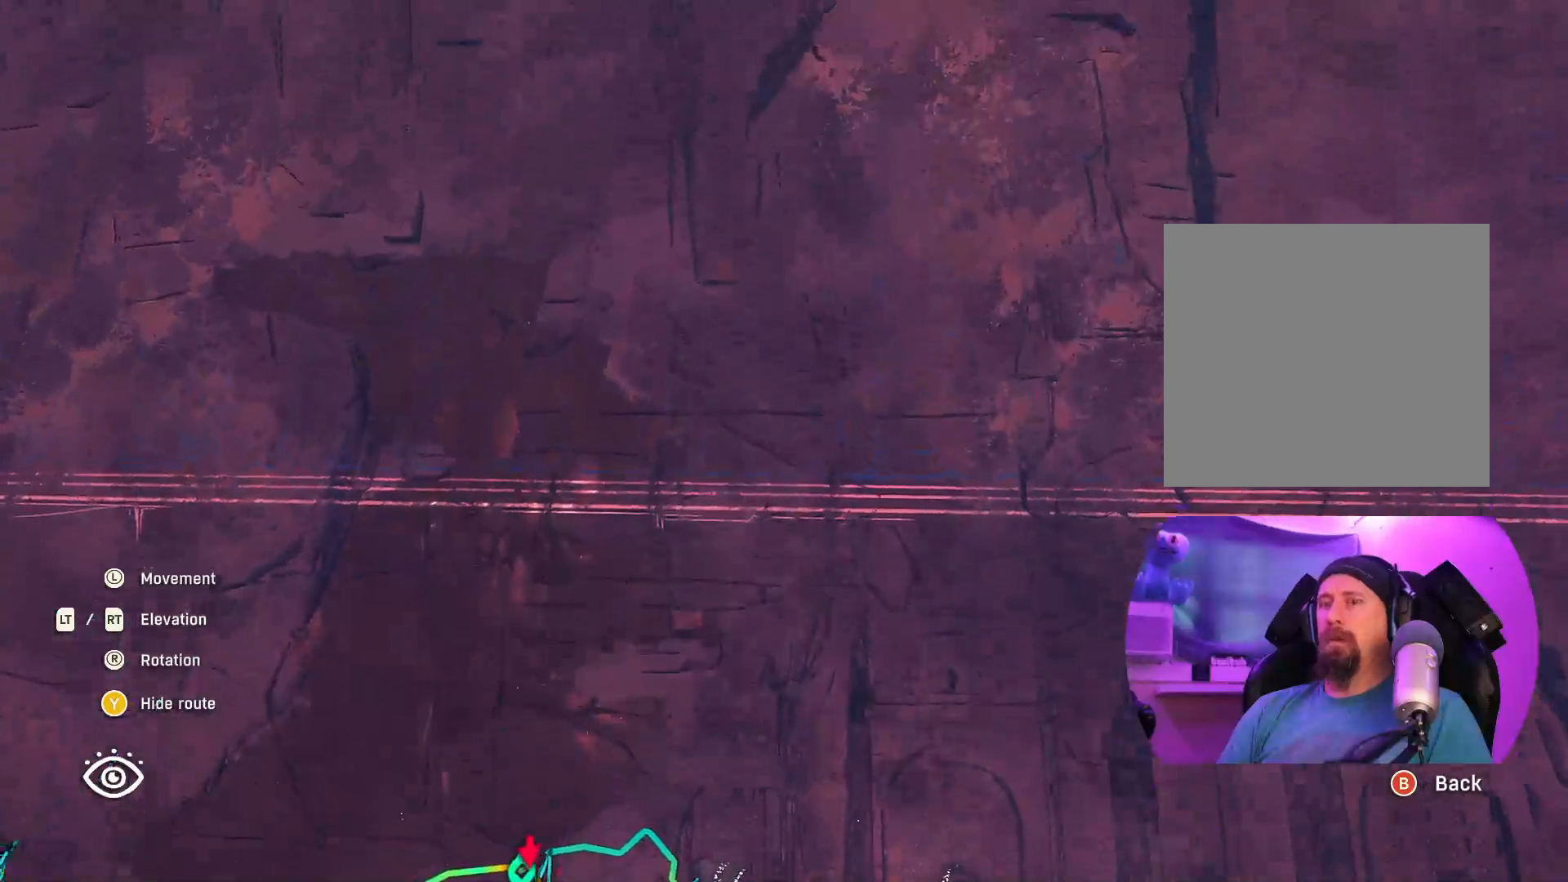
{"buttons": ["R2"], "left_stick": "center", "right_stick": "center", "events": []}
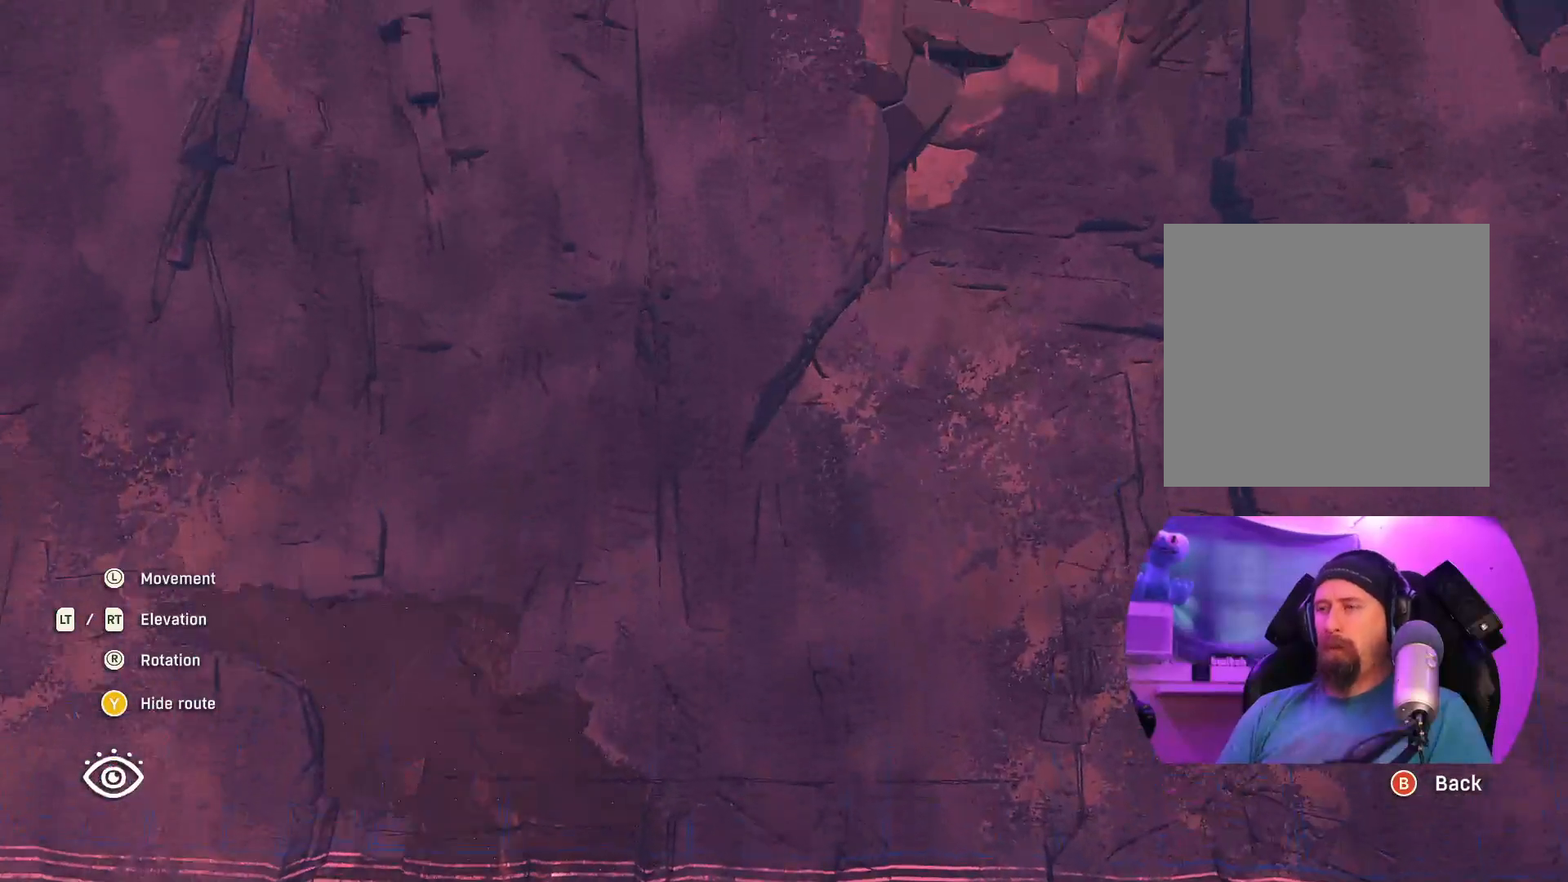
{"buttons": ["X", "R2"], "left_stick": "center", "right_stick": "center", "events": [[217, "X", "down"], [333, "X", "up"], [467, "X", "down"]]}
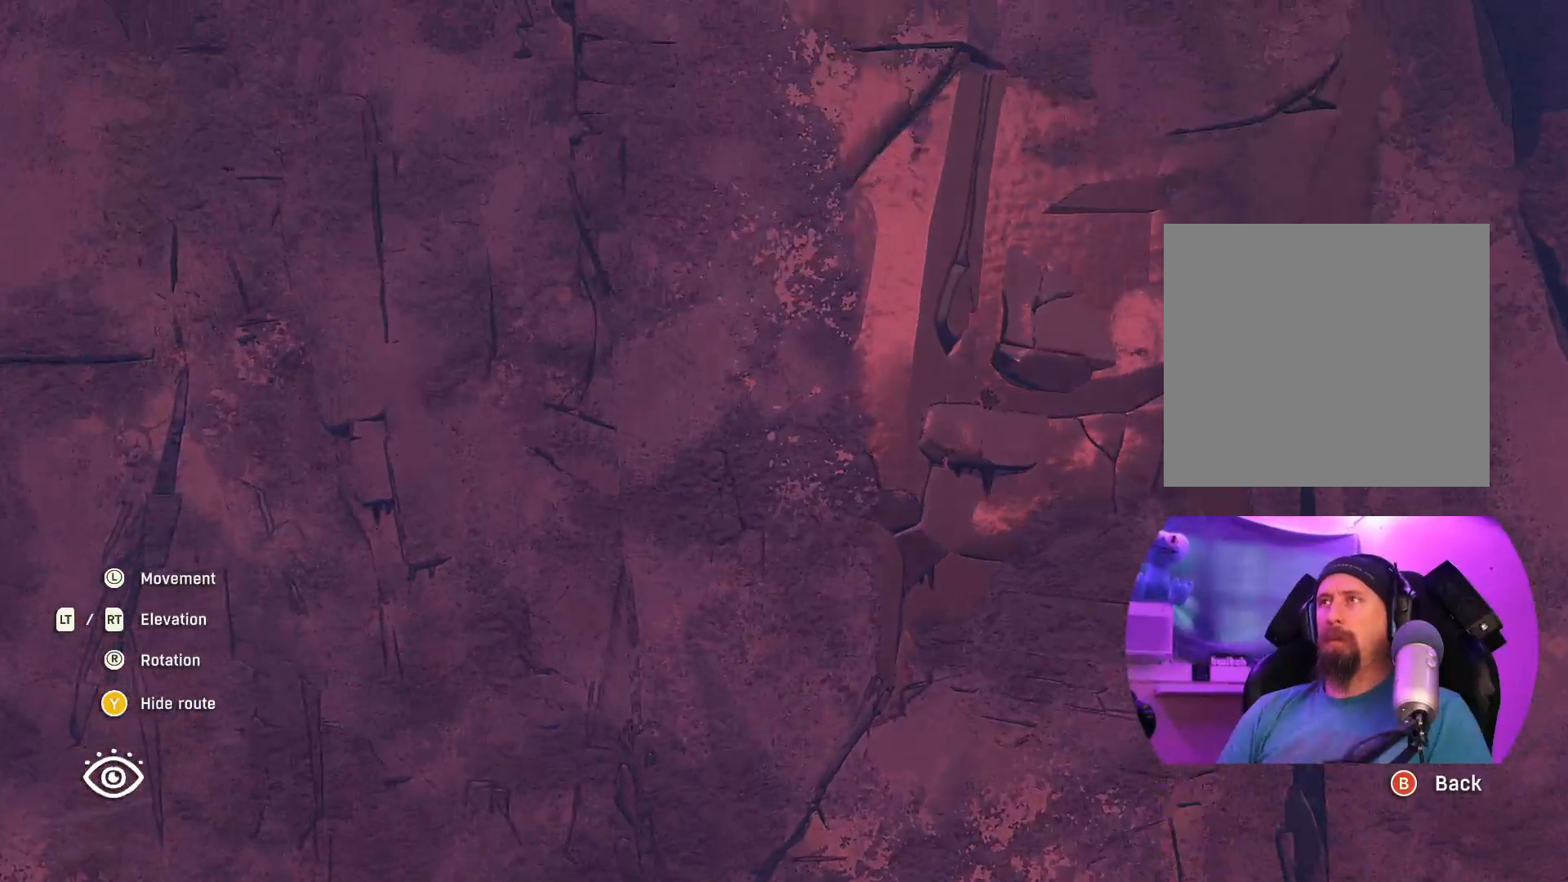
{"buttons": [], "left_stick": "center", "right_stick": "center", "events": [[50, "X", "up"], [100, "left_stick", "right"], [150, "X", "down"], [250, "X", "up"], [300, "R2", "up"], [333, "left_stick", "center"]]}
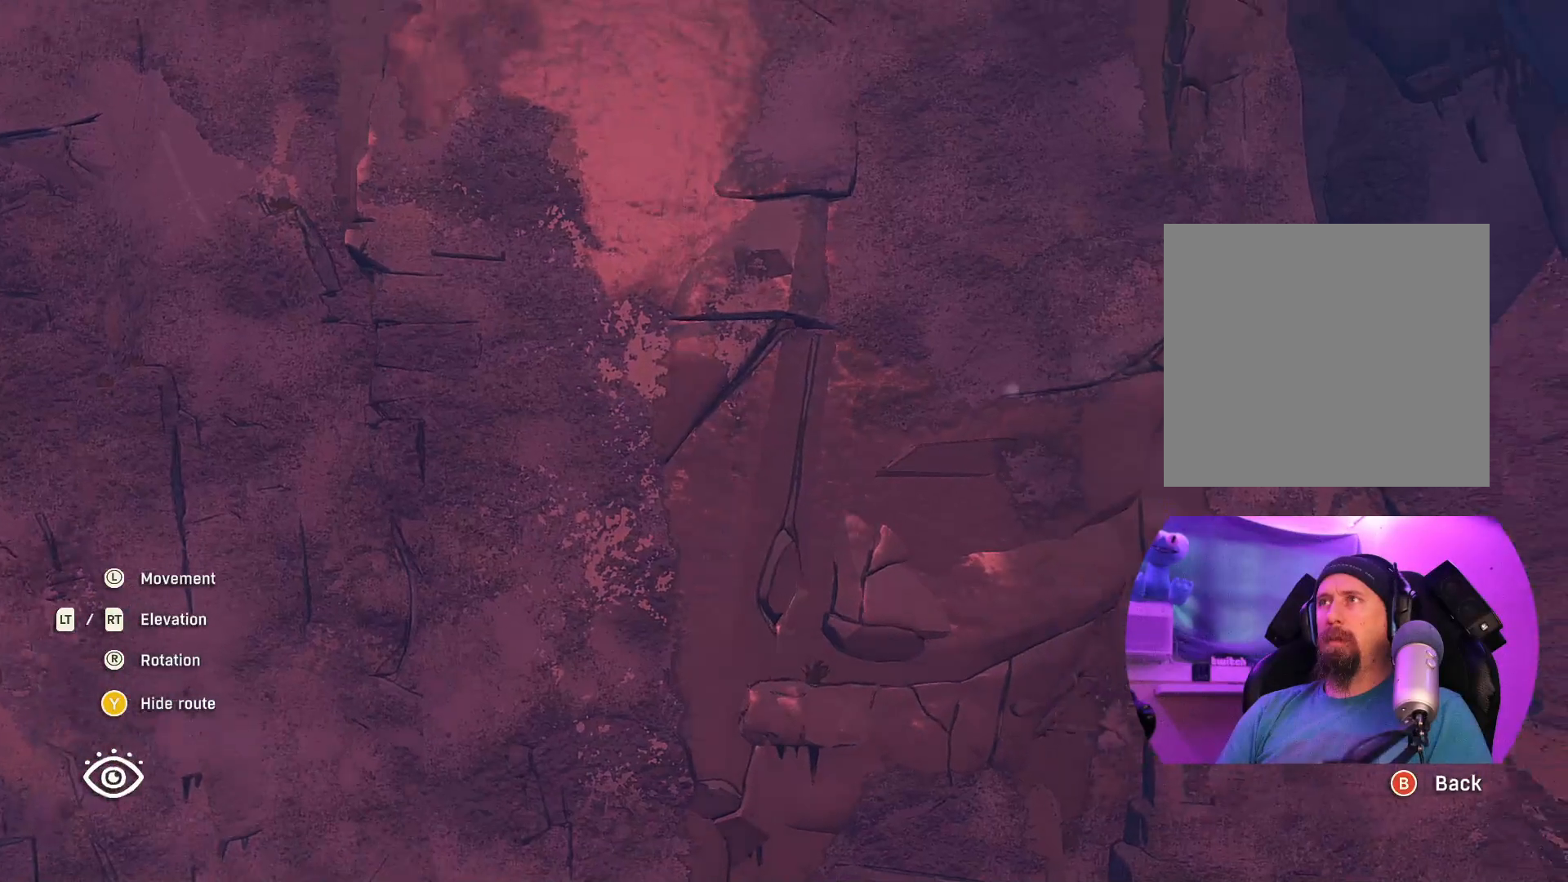
{"buttons": ["L2"], "left_stick": "center", "right_stick": "down", "events": [[67, "right_stick", "down"], [250, "L2", "down"]]}
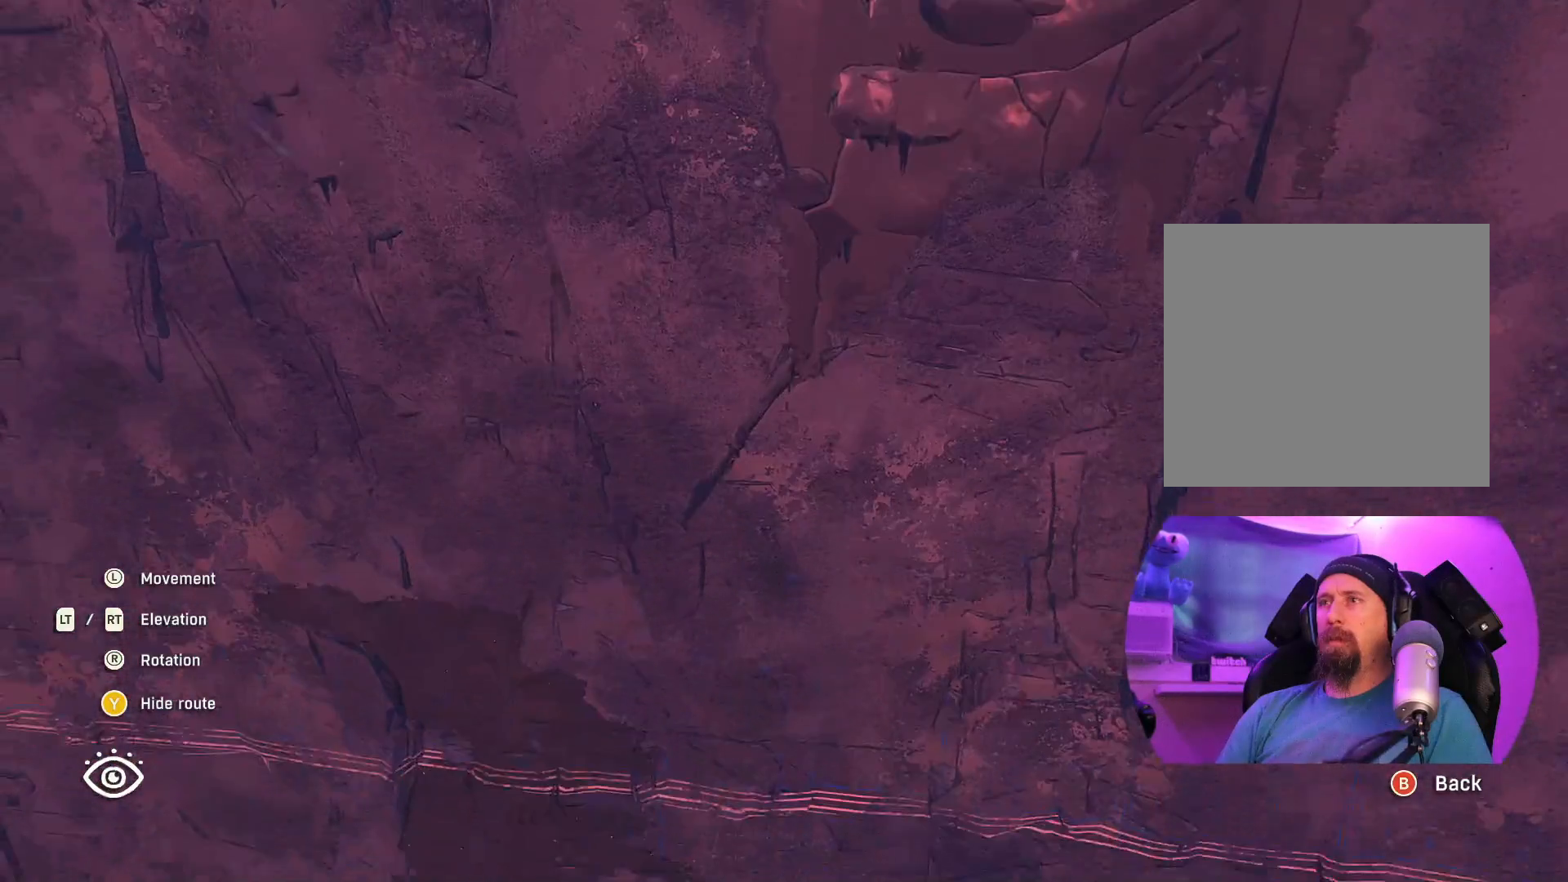
{"buttons": ["L2"], "left_stick": "right", "right_stick": "center", "events": [[100, "right_stick", "center"], [317, "left_stick", "right"]]}
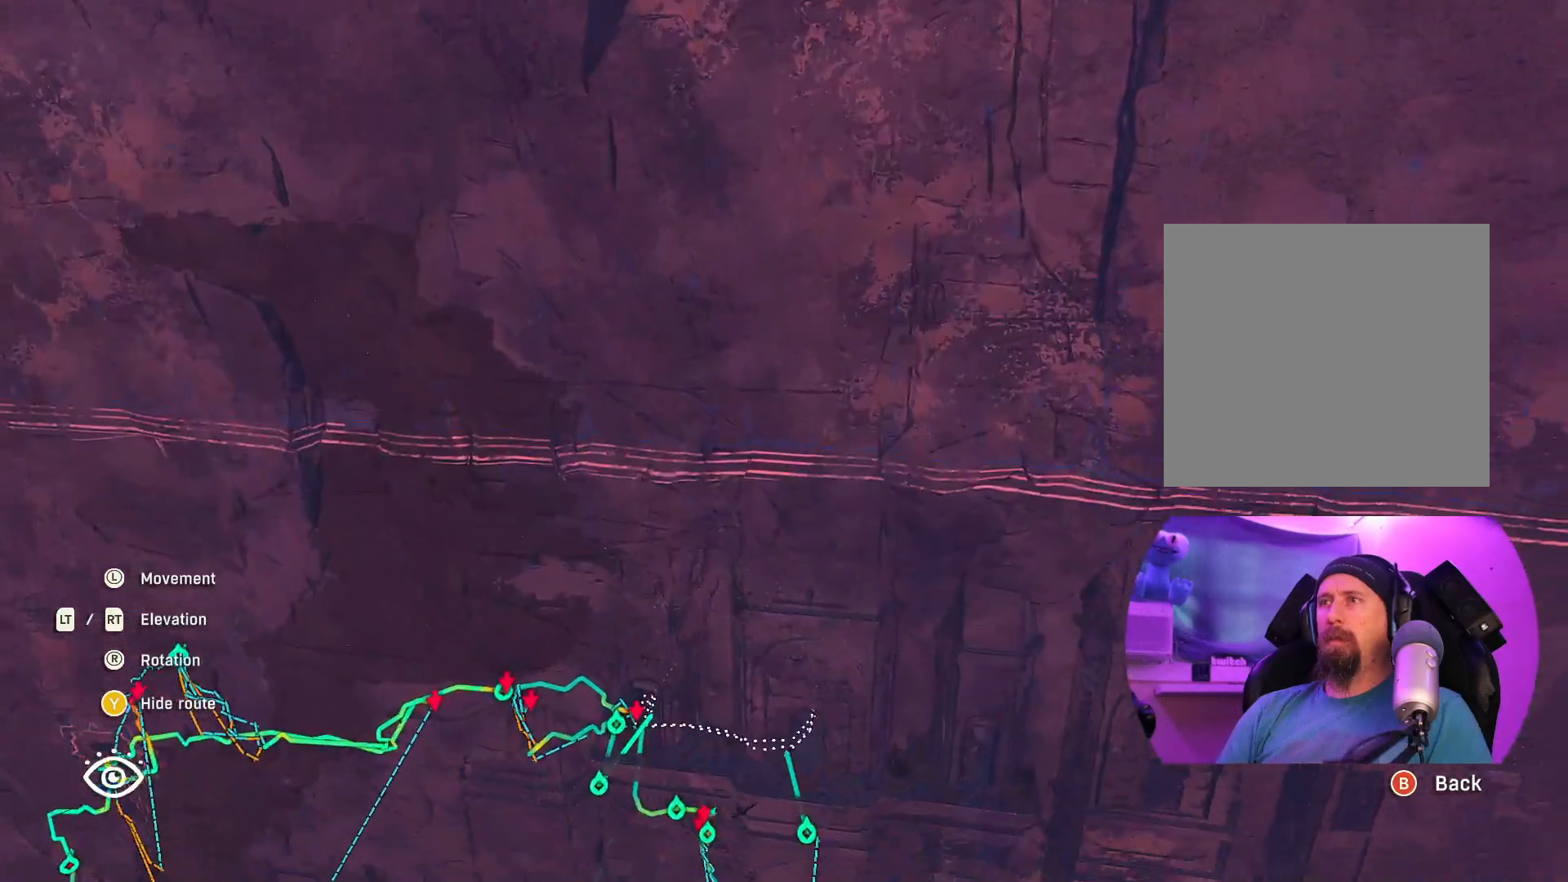
{"buttons": ["L2"], "left_stick": "center", "right_stick": "center", "events": [[17, "left_stick", "center"]]}
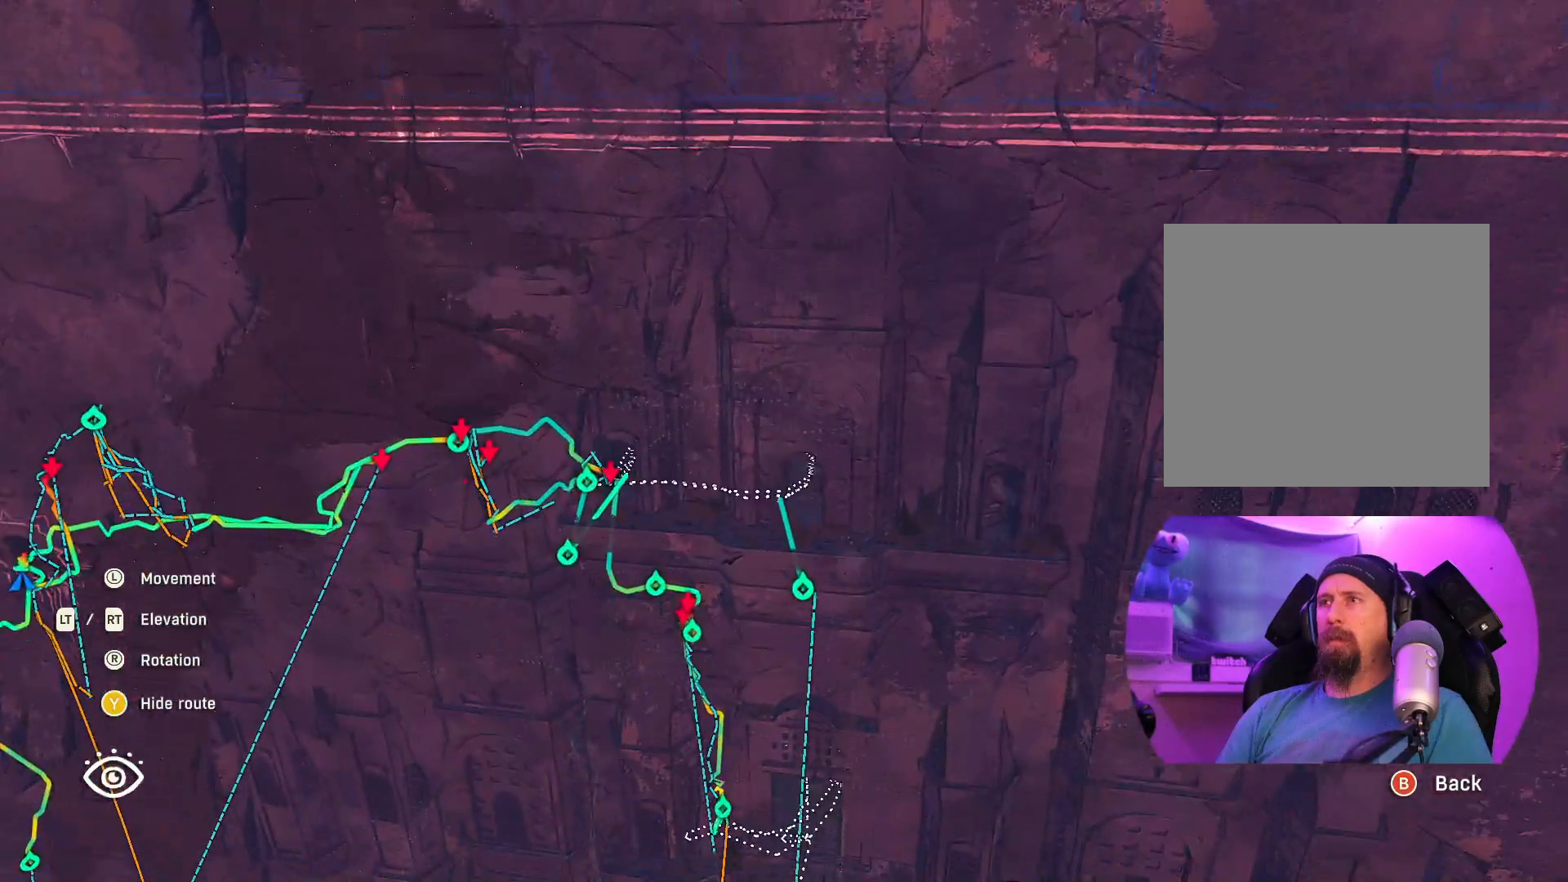
{"buttons": [], "left_stick": "center", "right_stick": "center", "events": [[117, "L2", "up"]]}
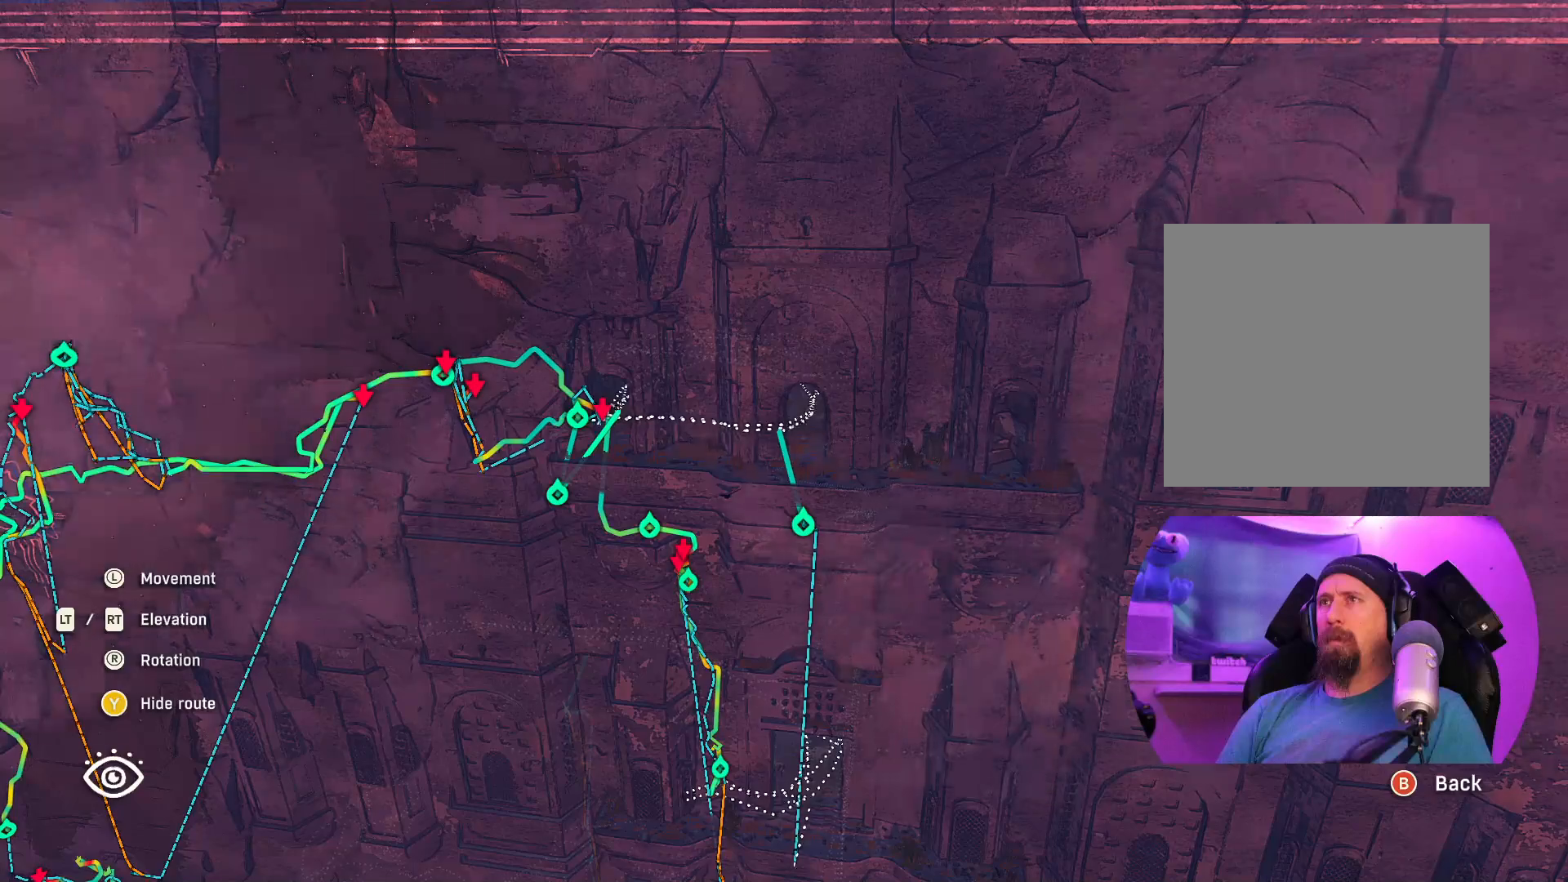
{"buttons": [], "left_stick": "center", "right_stick": "center", "events": []}
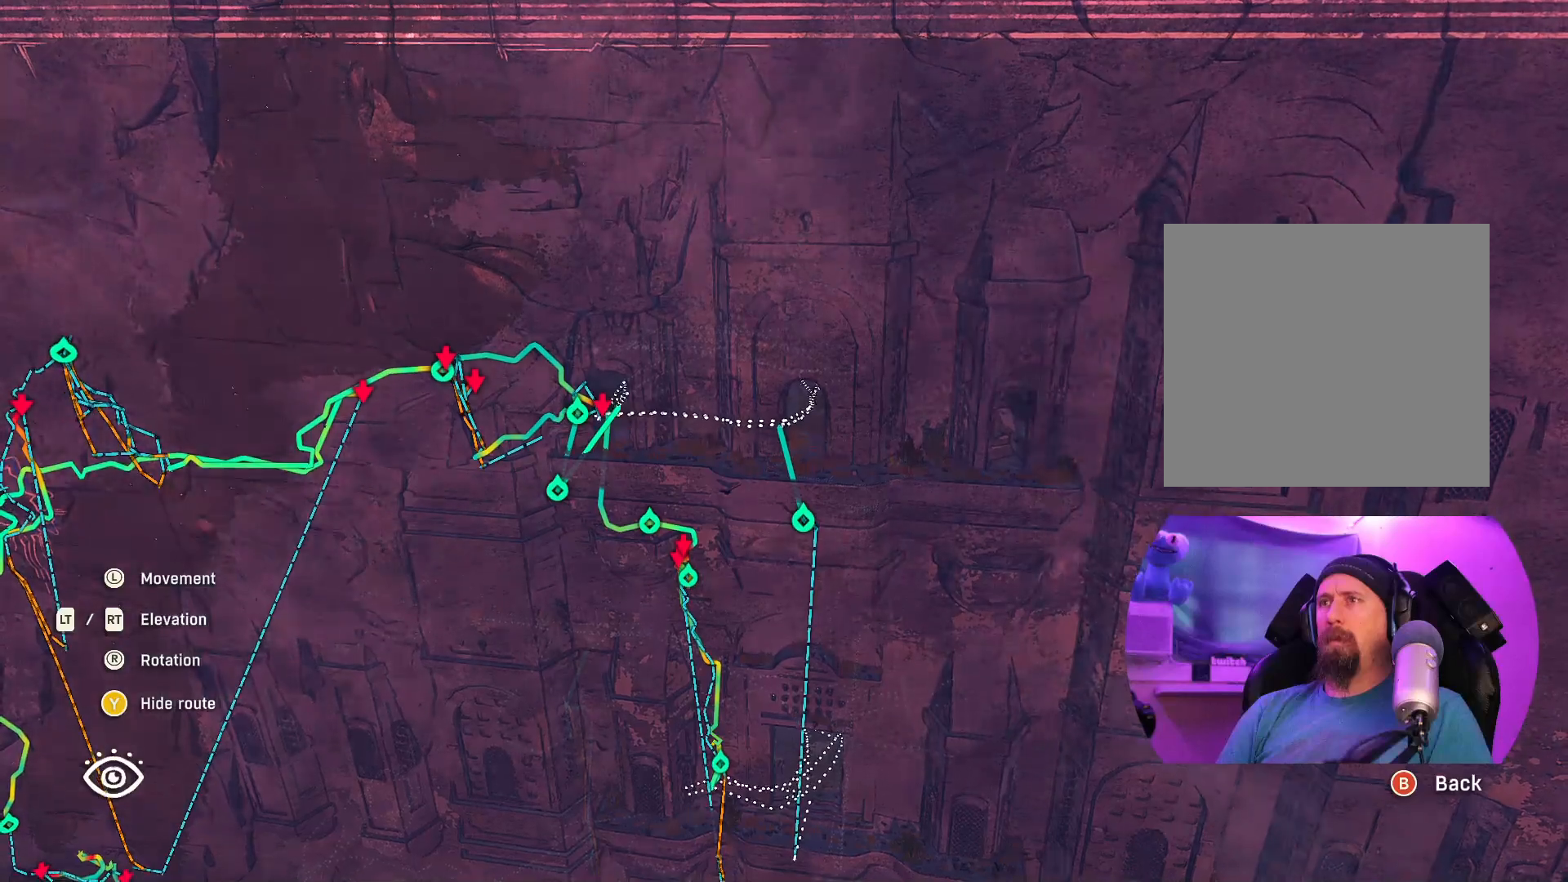
{"buttons": [], "left_stick": "center", "right_stick": "center", "events": [[100, "right_stick", "down"], [217, "left_stick", "up"], [300, "left_stick", "center"], [433, "right_stick", "center"]]}
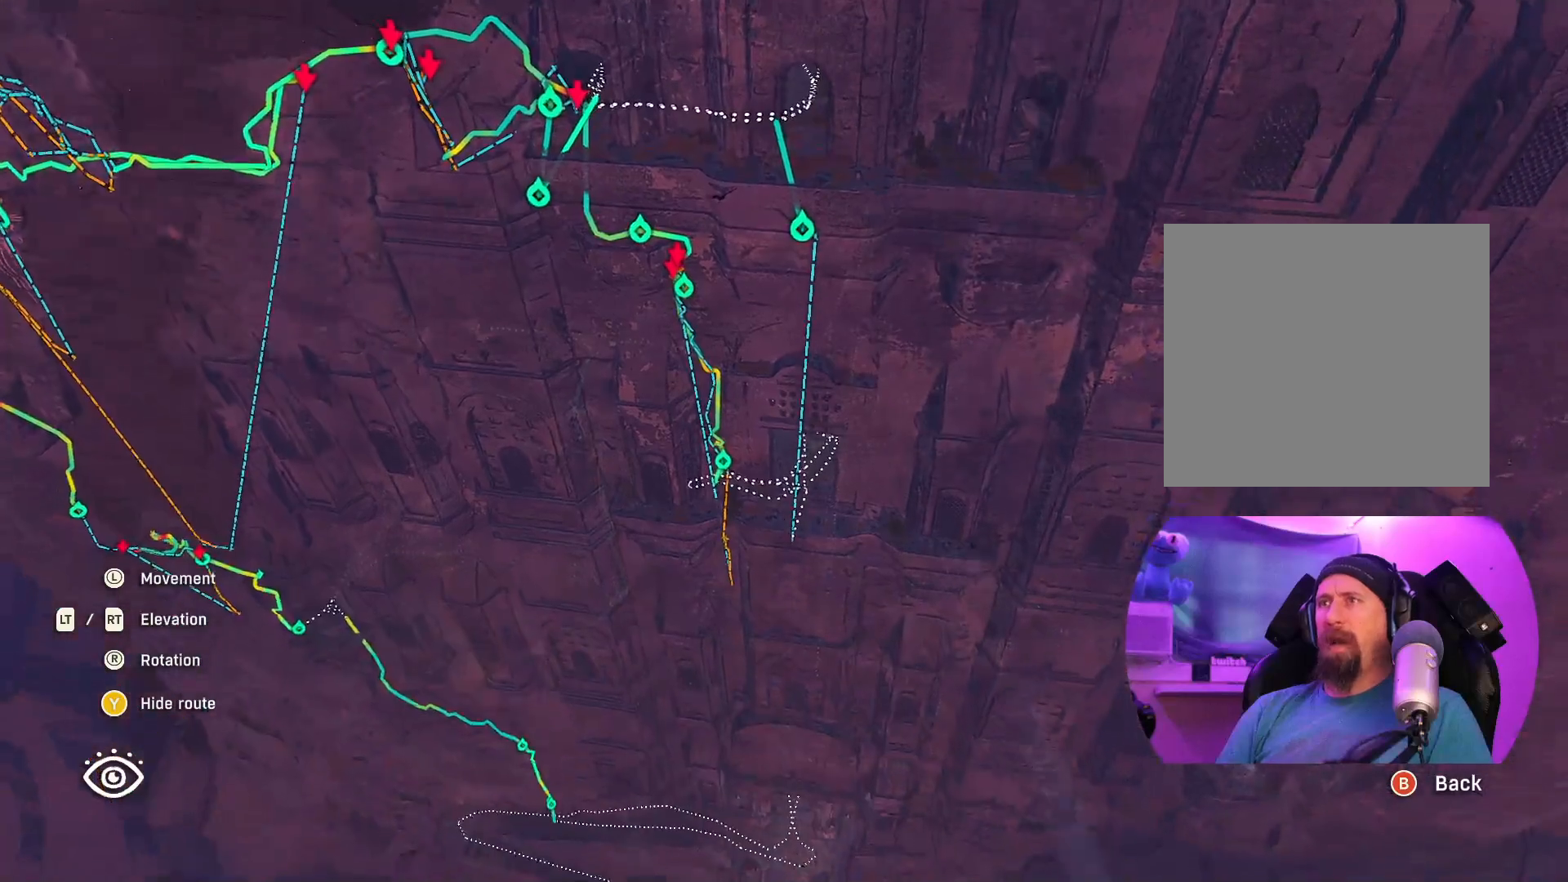
{"buttons": [], "left_stick": "center", "right_stick": "up", "events": [[367, "right_stick", "up"]]}
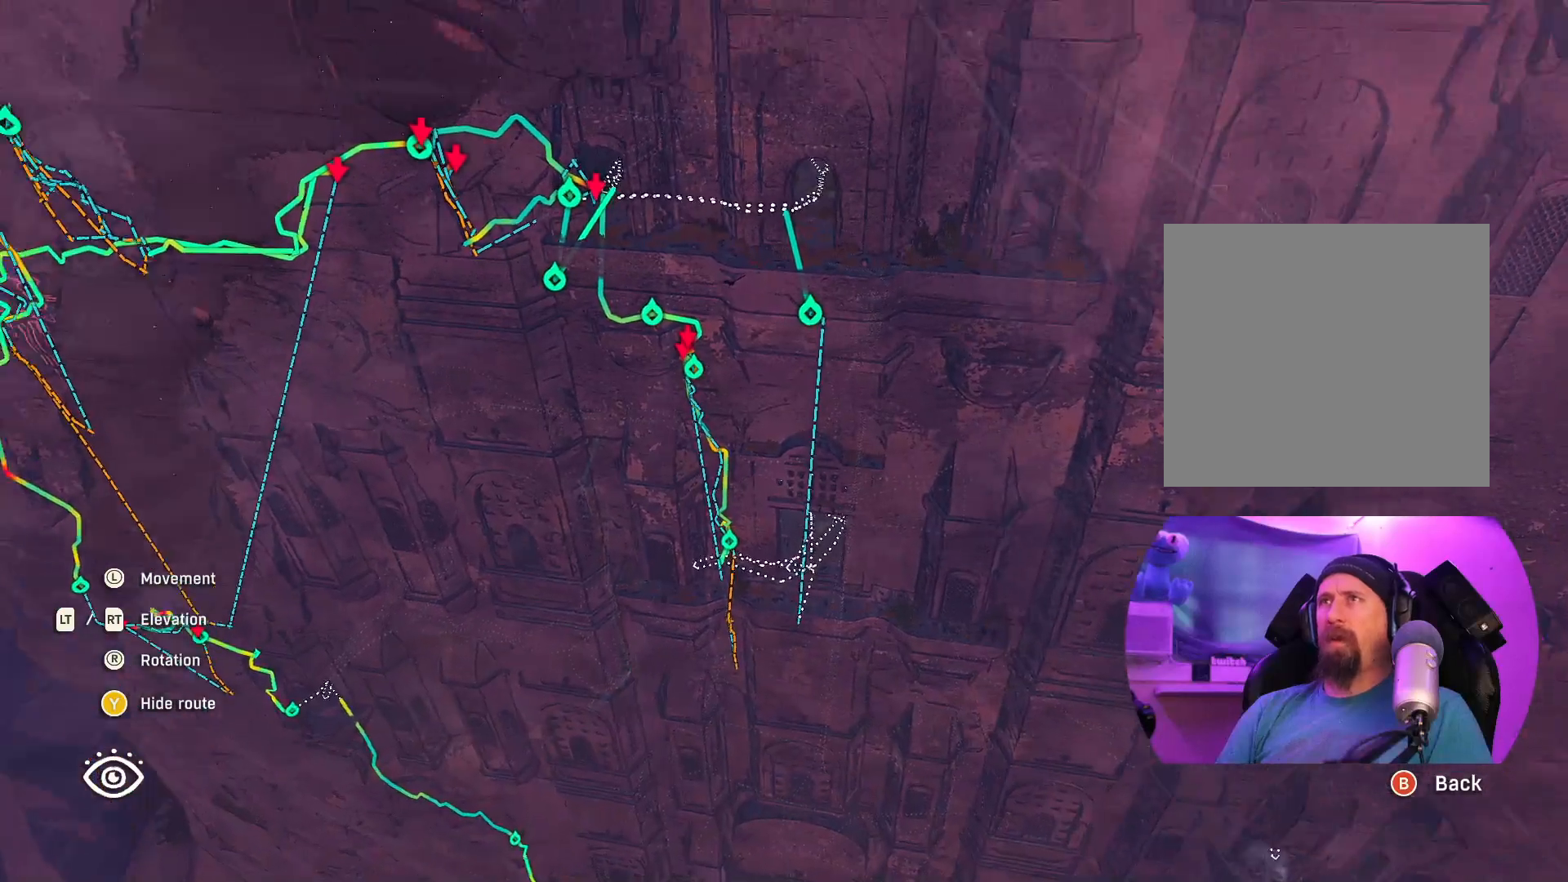
{"buttons": [], "left_stick": "left", "right_stick": "center", "events": [[33, "right_stick", "up-left"], [233, "right_stick", "center"], [467, "left_stick", "left"]]}
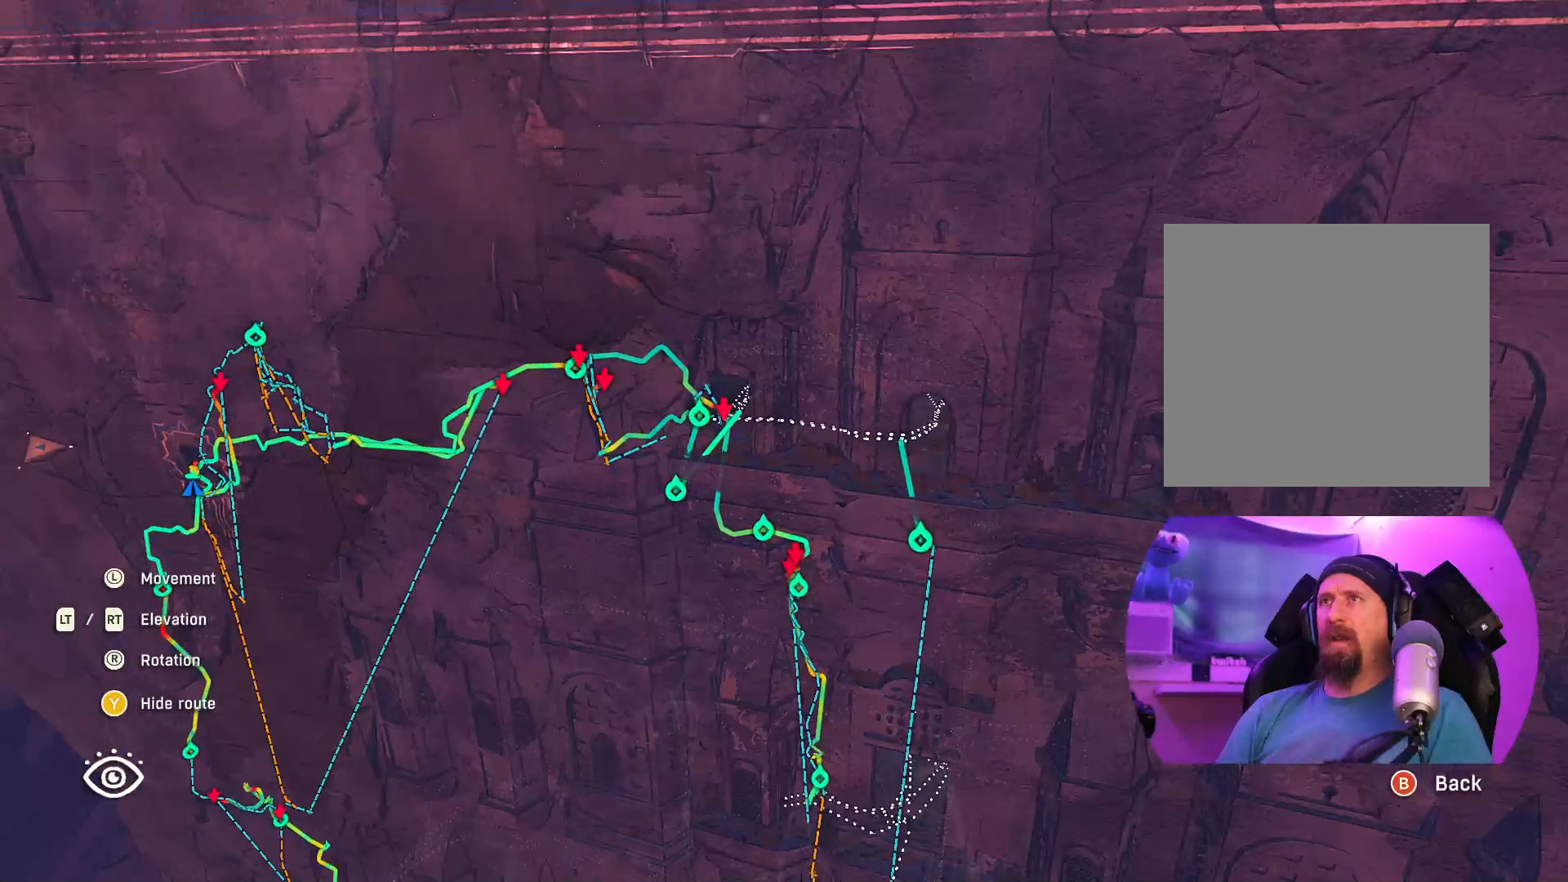
{"buttons": ["R2"], "left_stick": "center", "right_stick": "up", "events": [[50, "right_stick", "up"], [200, "R2", "down"], [367, "left_stick", "center"]]}
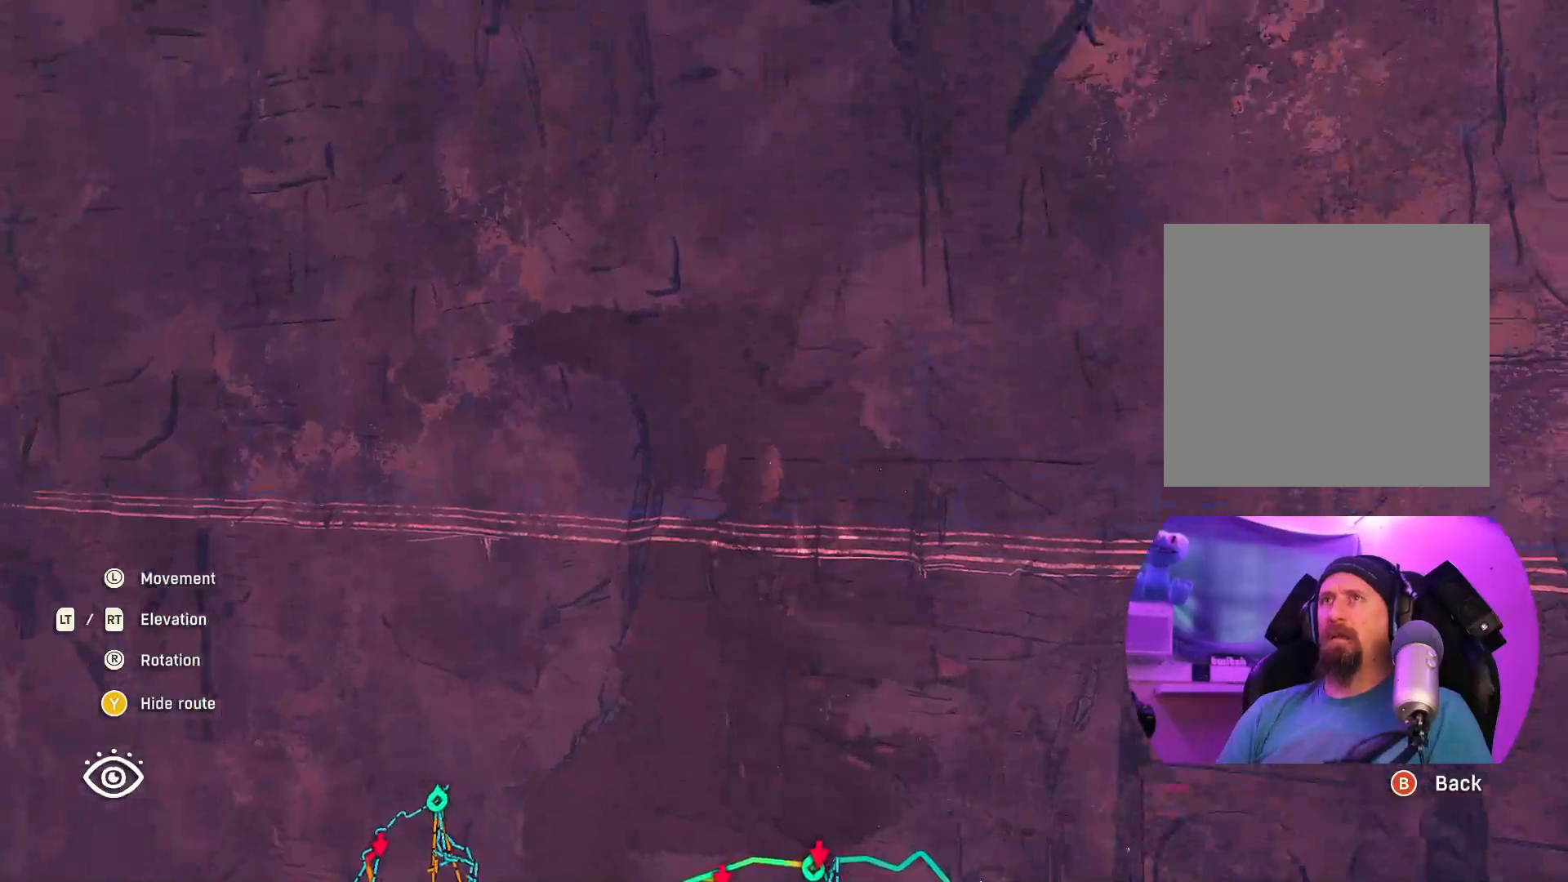
{"buttons": [], "left_stick": "left", "right_stick": "center", "events": [[400, "left_stick", "left"], [467, "R2", "up"], [483, "right_stick", "center"]]}
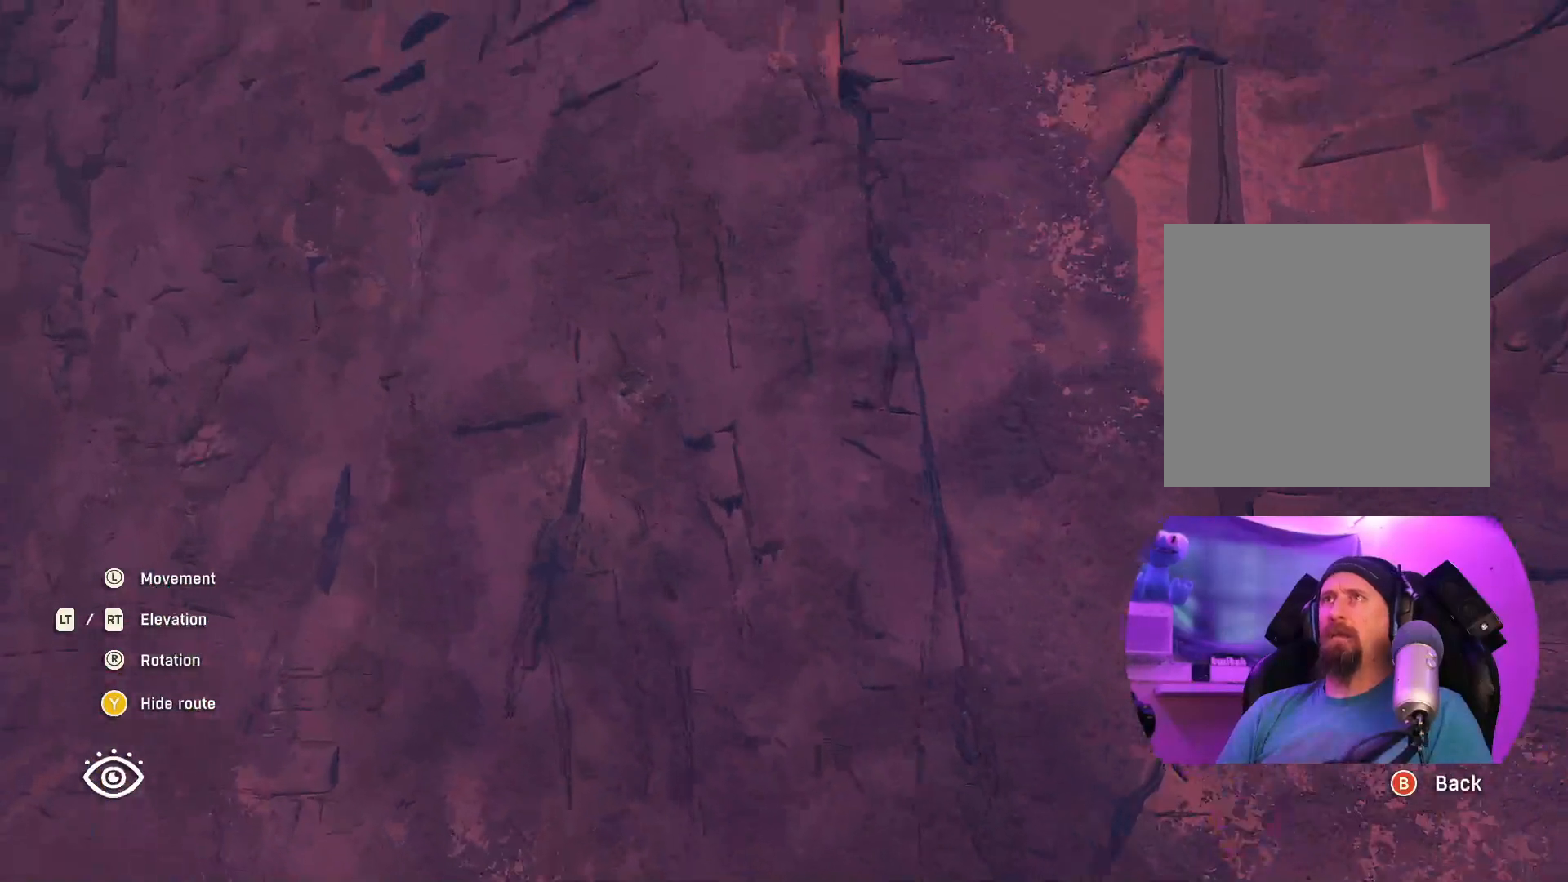
{"buttons": ["R2"], "left_stick": "left", "right_stick": "right", "events": [[450, "R2", "down"], [467, "right_stick", "right"]]}
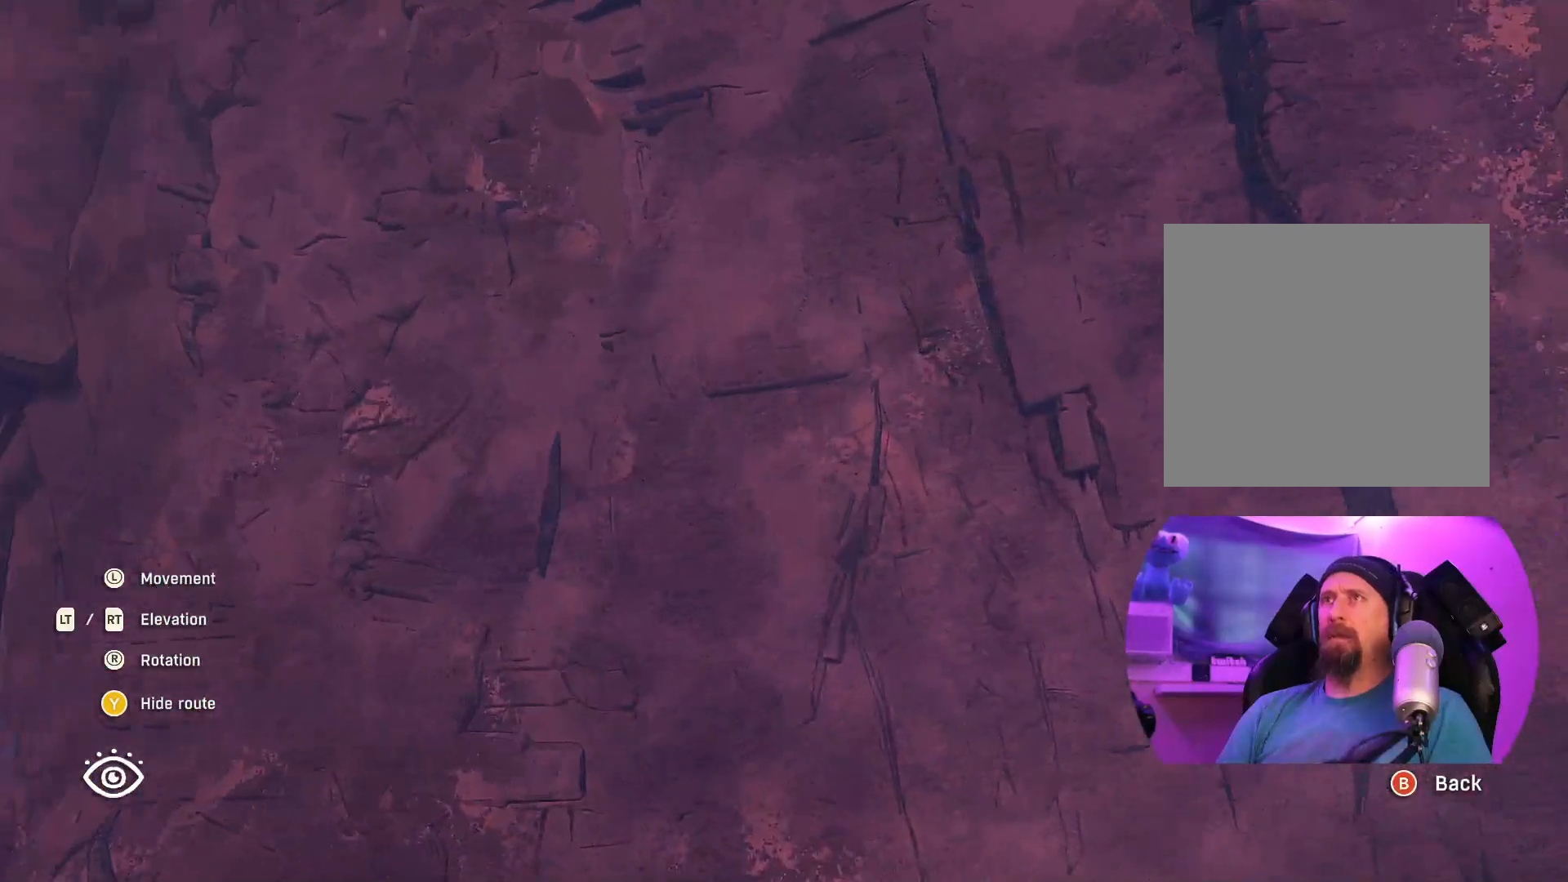
{"buttons": [], "left_stick": "left", "right_stick": "center", "events": [[83, "R2", "up"], [367, "right_stick", "center"]]}
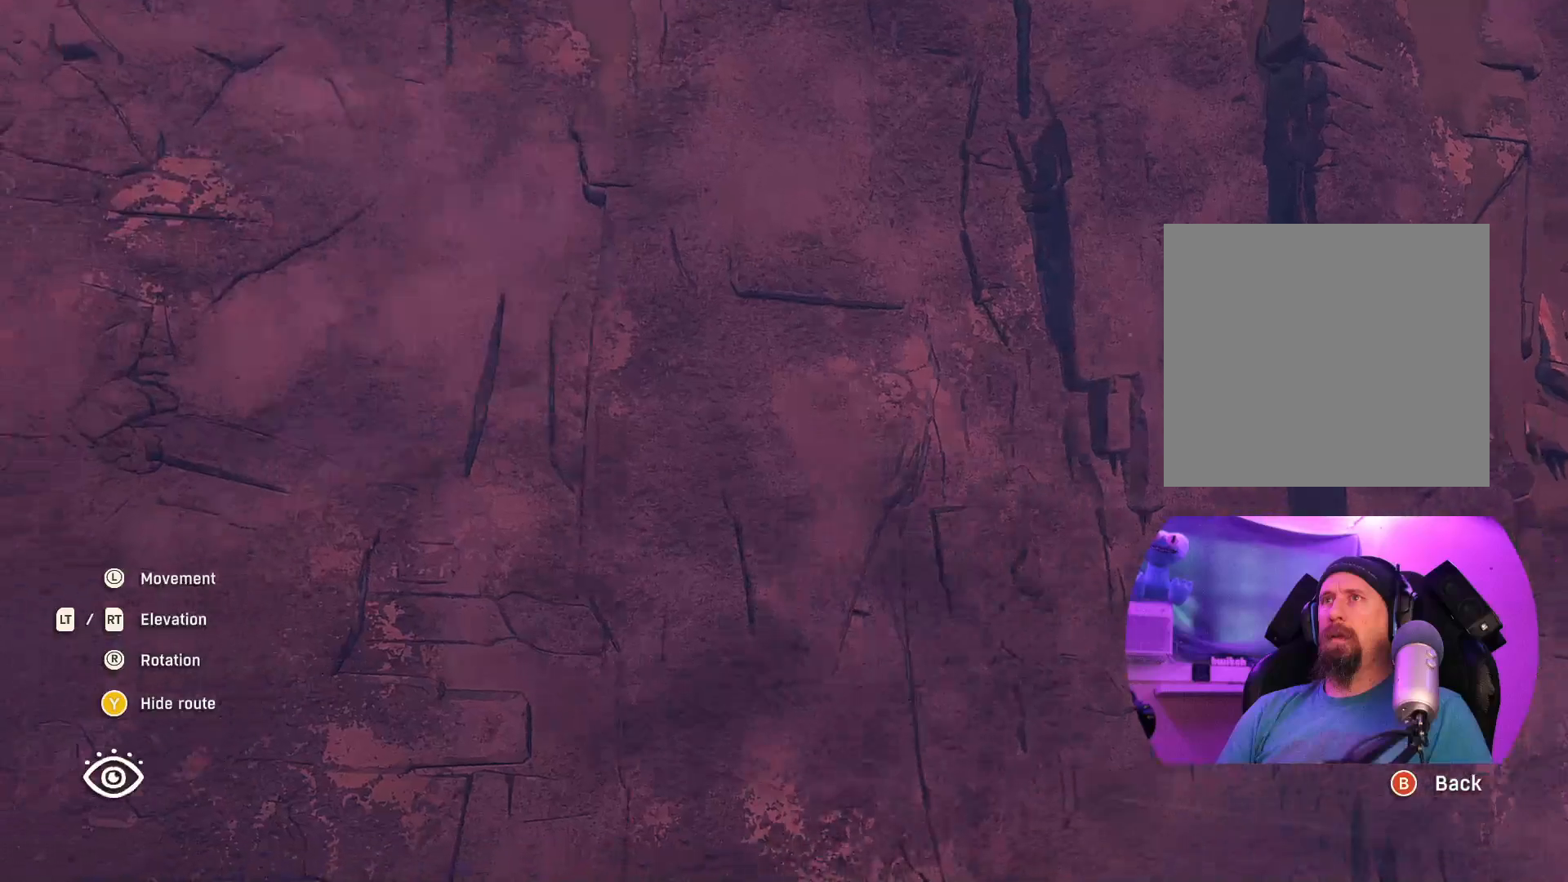
{"buttons": ["R2"], "left_stick": "up-right", "right_stick": "right", "events": [[150, "left_stick", "up"], [217, "R2", "down"], [250, "right_stick", "right"], [367, "left_stick", "up-right"]]}
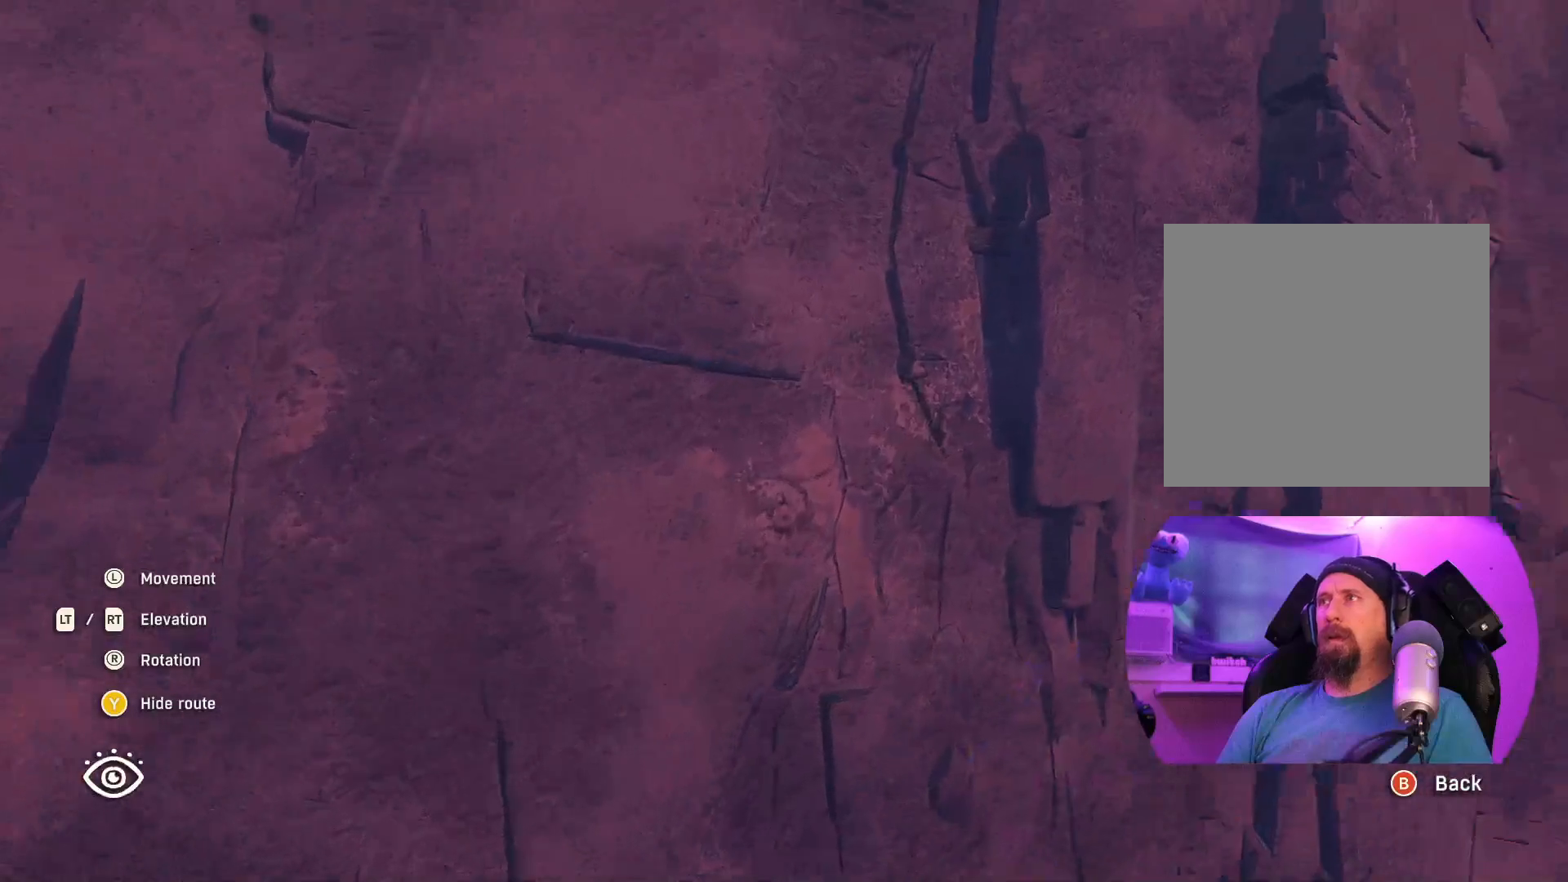
{"buttons": ["X"], "left_stick": "center", "right_stick": "center", "events": [[50, "left_stick", "center"], [50, "right_stick", "center"], [67, "R2", "up"], [433, "X", "down"]]}
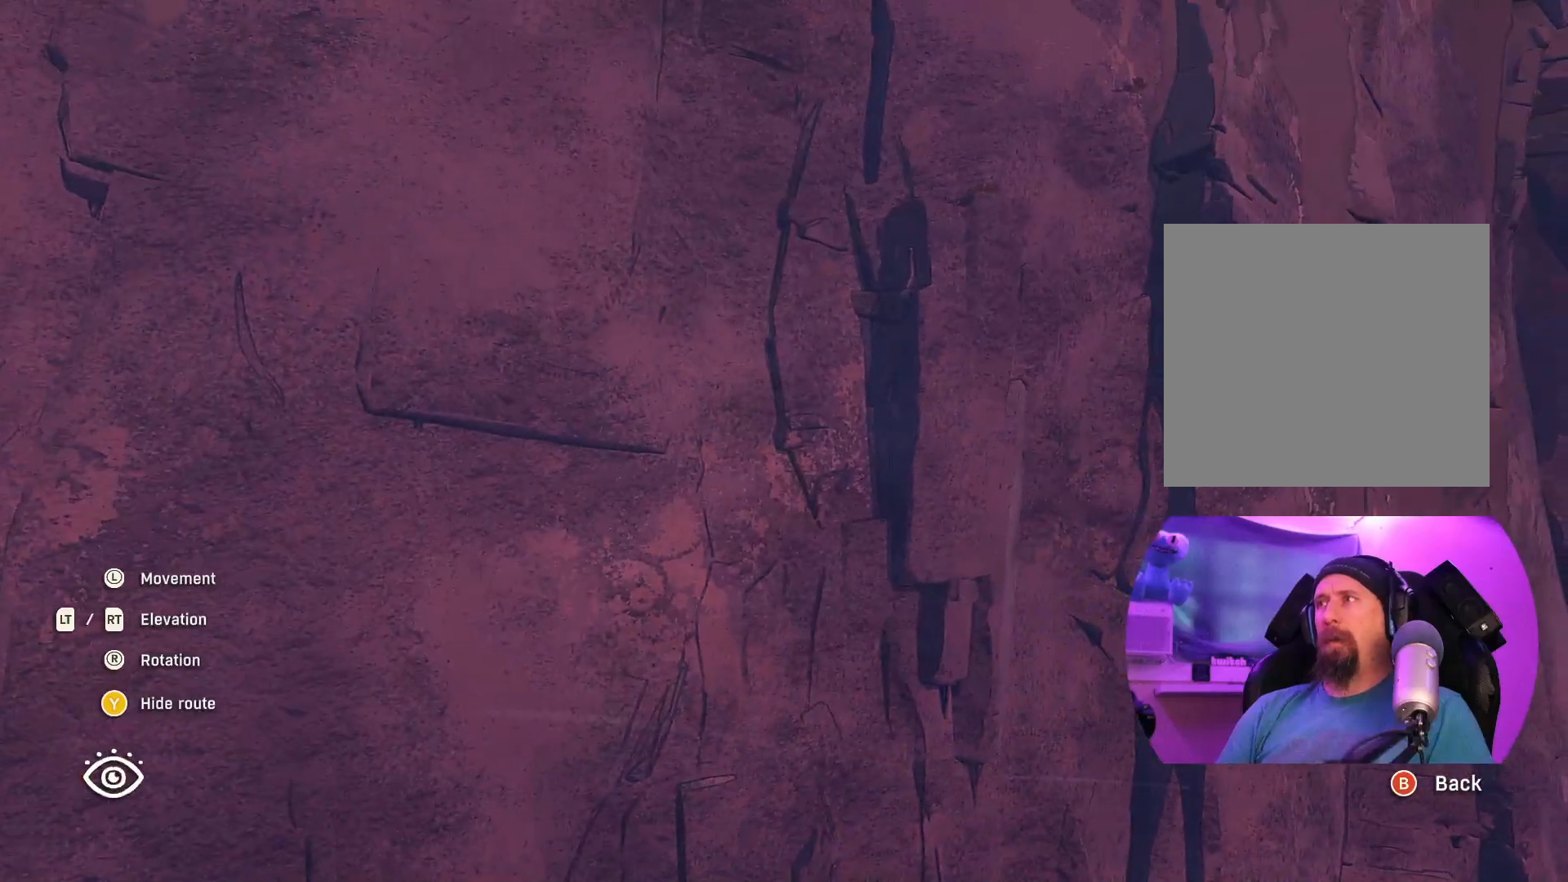
{"buttons": [], "left_stick": "right", "right_stick": "center", "events": [[67, "left_stick", "up-right"], [83, "X", "up"], [117, "left_stick", "right"], [367, "X", "down"], [450, "X", "up"]]}
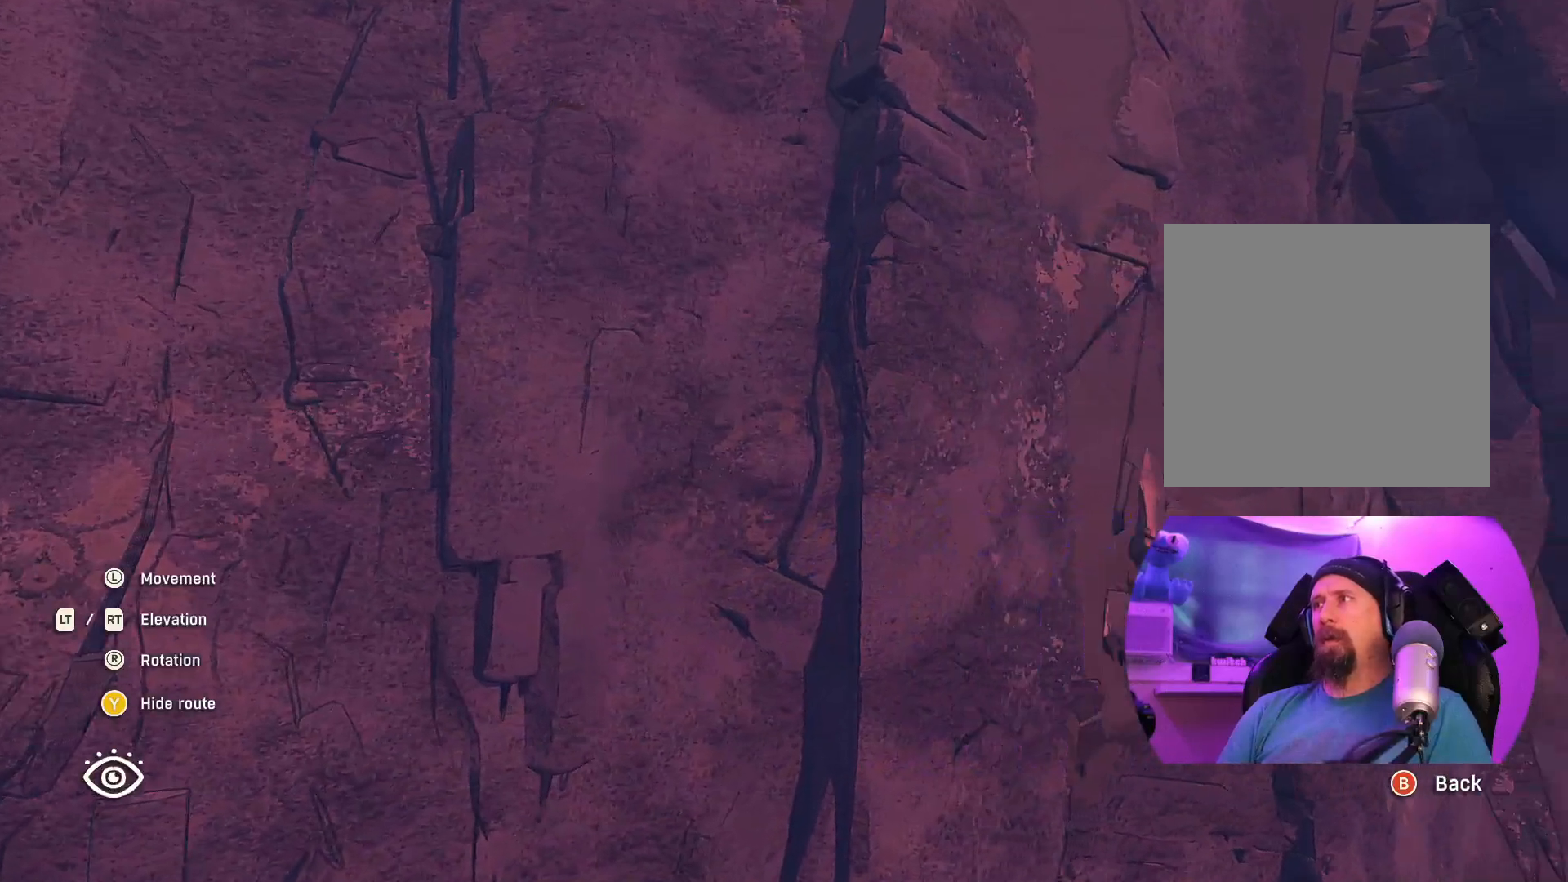
{"buttons": [], "left_stick": "right", "right_stick": "center", "events": [[100, "X", "down"], [200, "X", "up"], [317, "X", "down"], [400, "X", "up"]]}
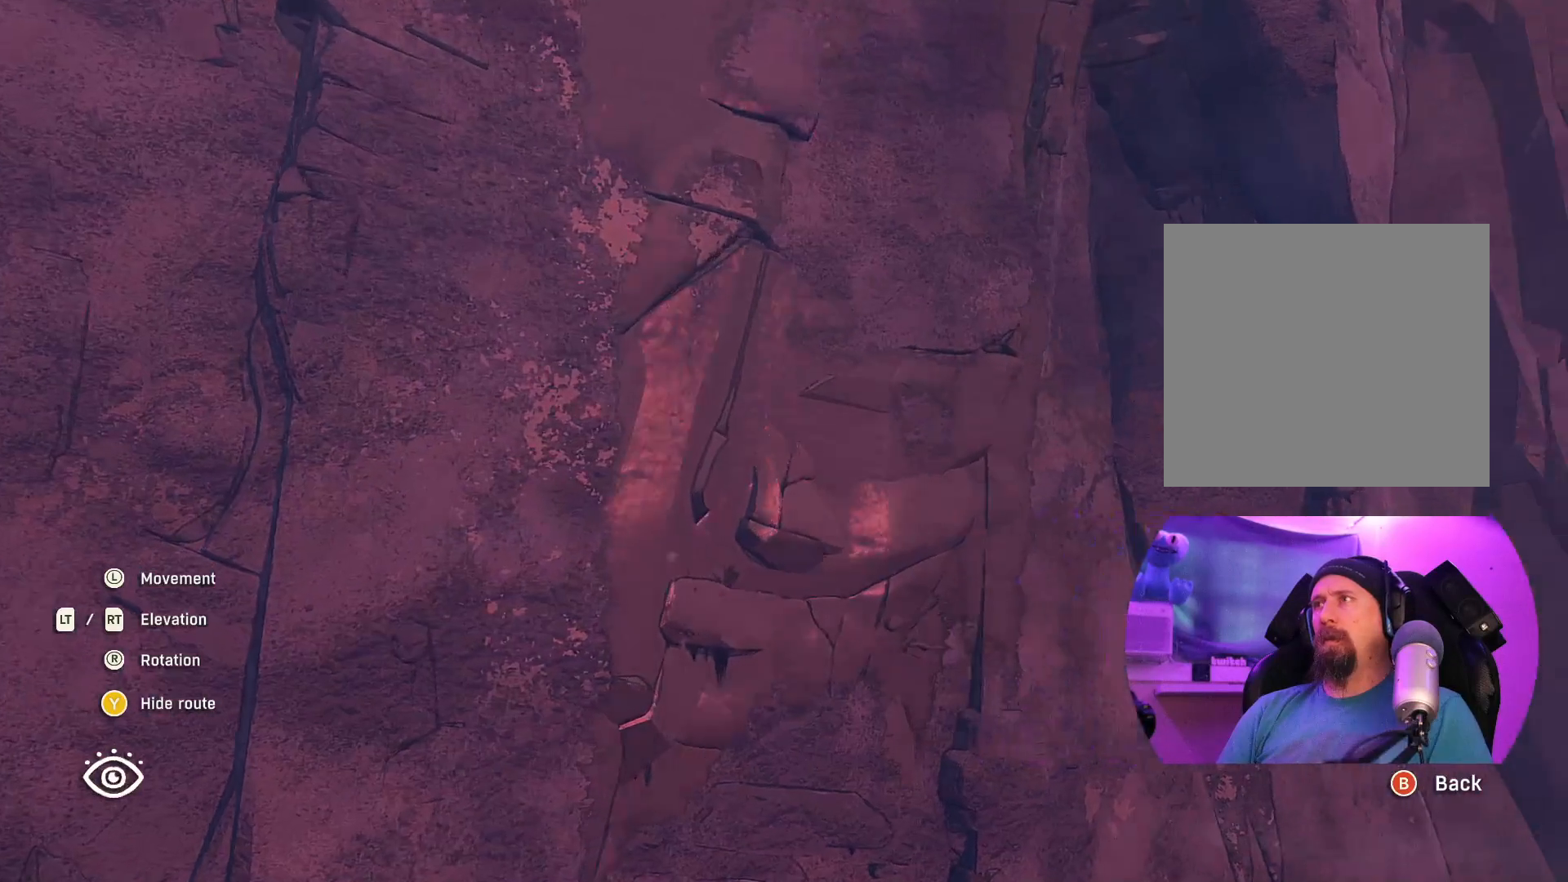
{"buttons": [], "left_stick": "center", "right_stick": "up", "events": [[33, "X", "down"], [83, "left_stick", "up-right"], [100, "X", "up"], [367, "right_stick", "up"], [383, "left_stick", "center"]]}
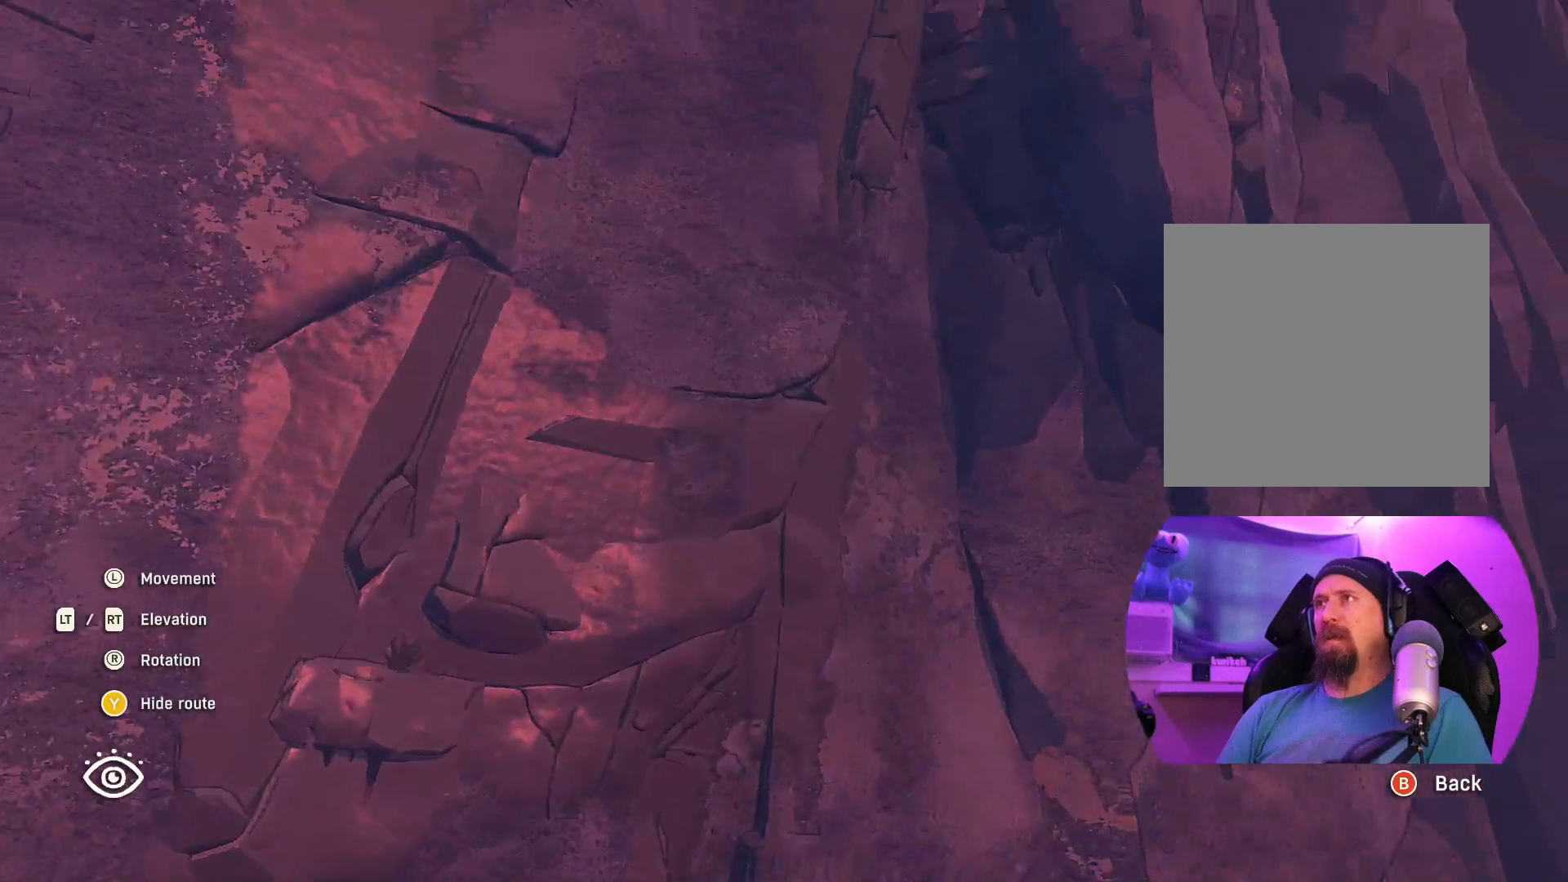
{"buttons": [], "left_stick": "up", "right_stick": "center", "events": [[67, "left_stick", "right"], [200, "right_stick", "center"], [250, "left_stick", "up"]]}
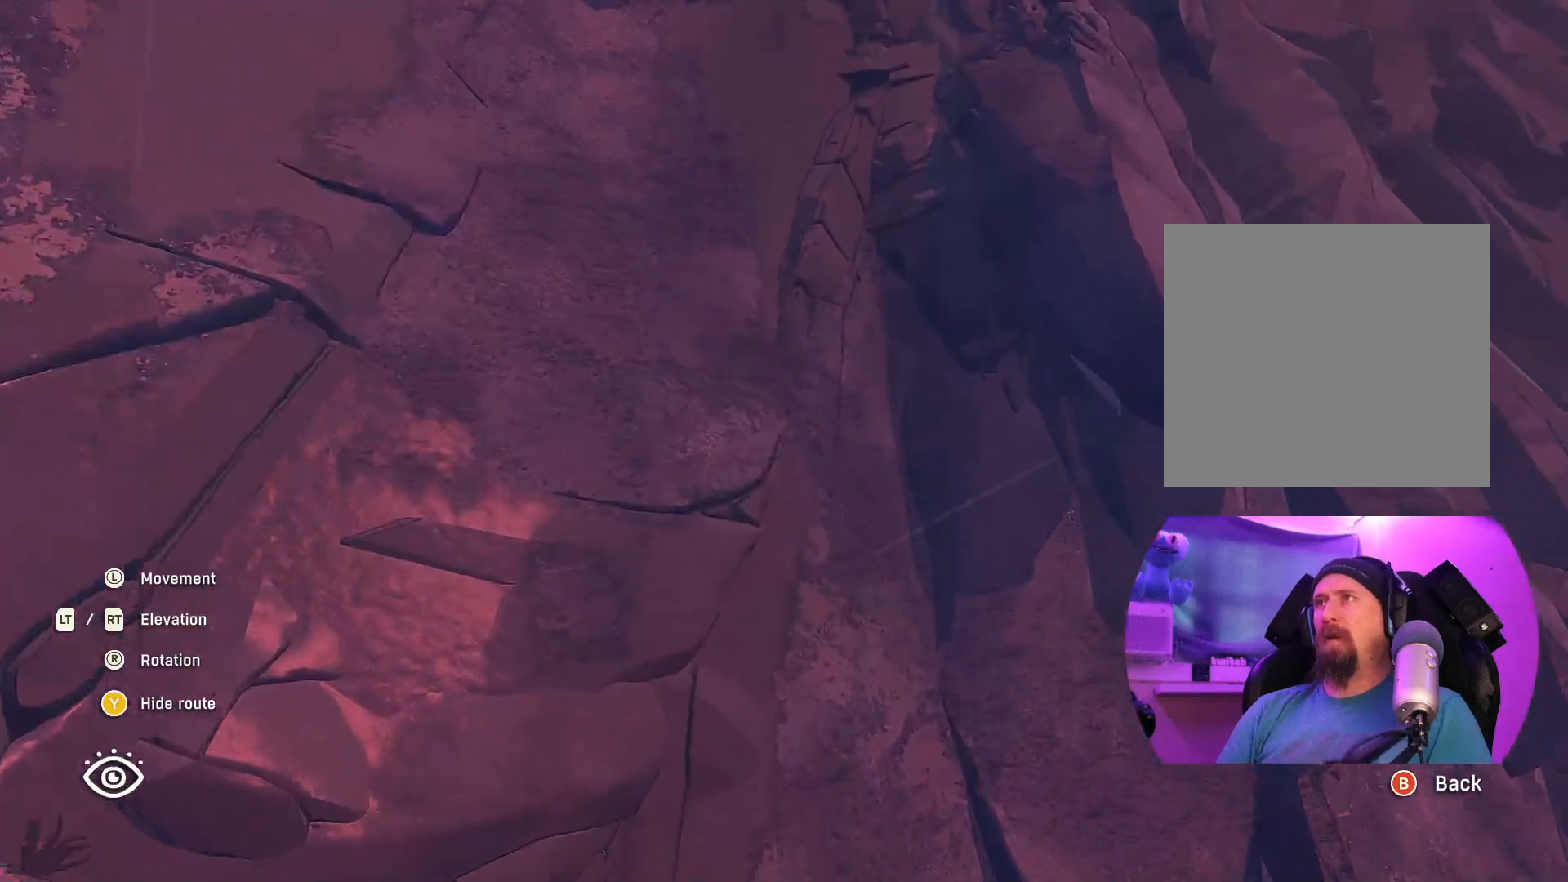
{"buttons": [], "left_stick": "center", "right_stick": "center", "events": [[100, "X", "down"], [250, "X", "up"], [250, "left_stick", "center"], [333, "X", "down"], [467, "X", "up"]]}
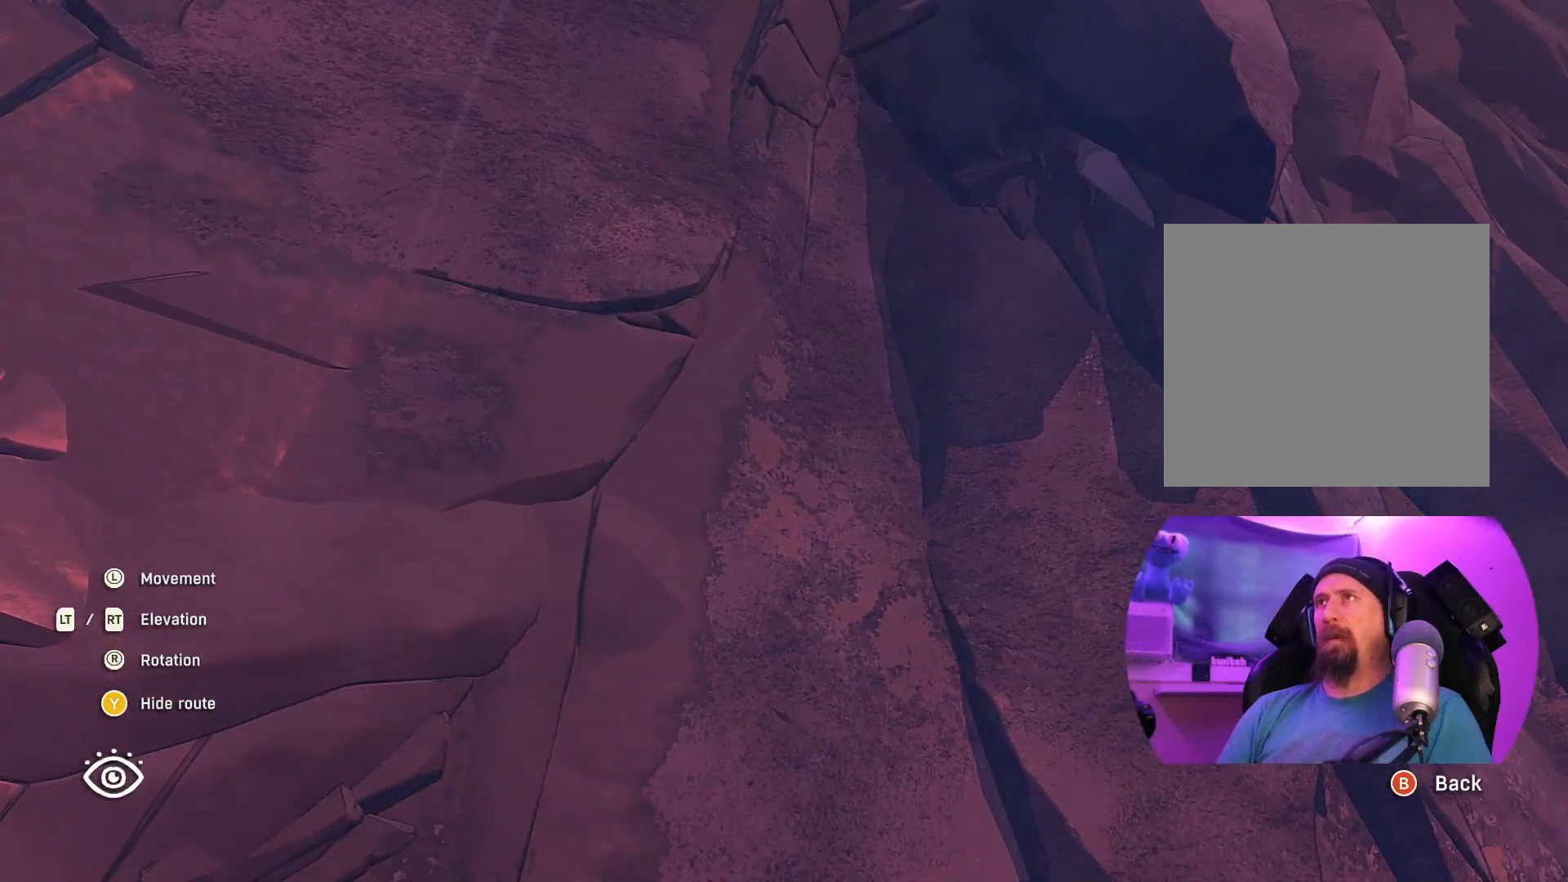
{"buttons": [], "left_stick": "down", "right_stick": "center", "events": [[133, "left_stick", "down"], [150, "right_stick", "up"], [483, "right_stick", "center"]]}
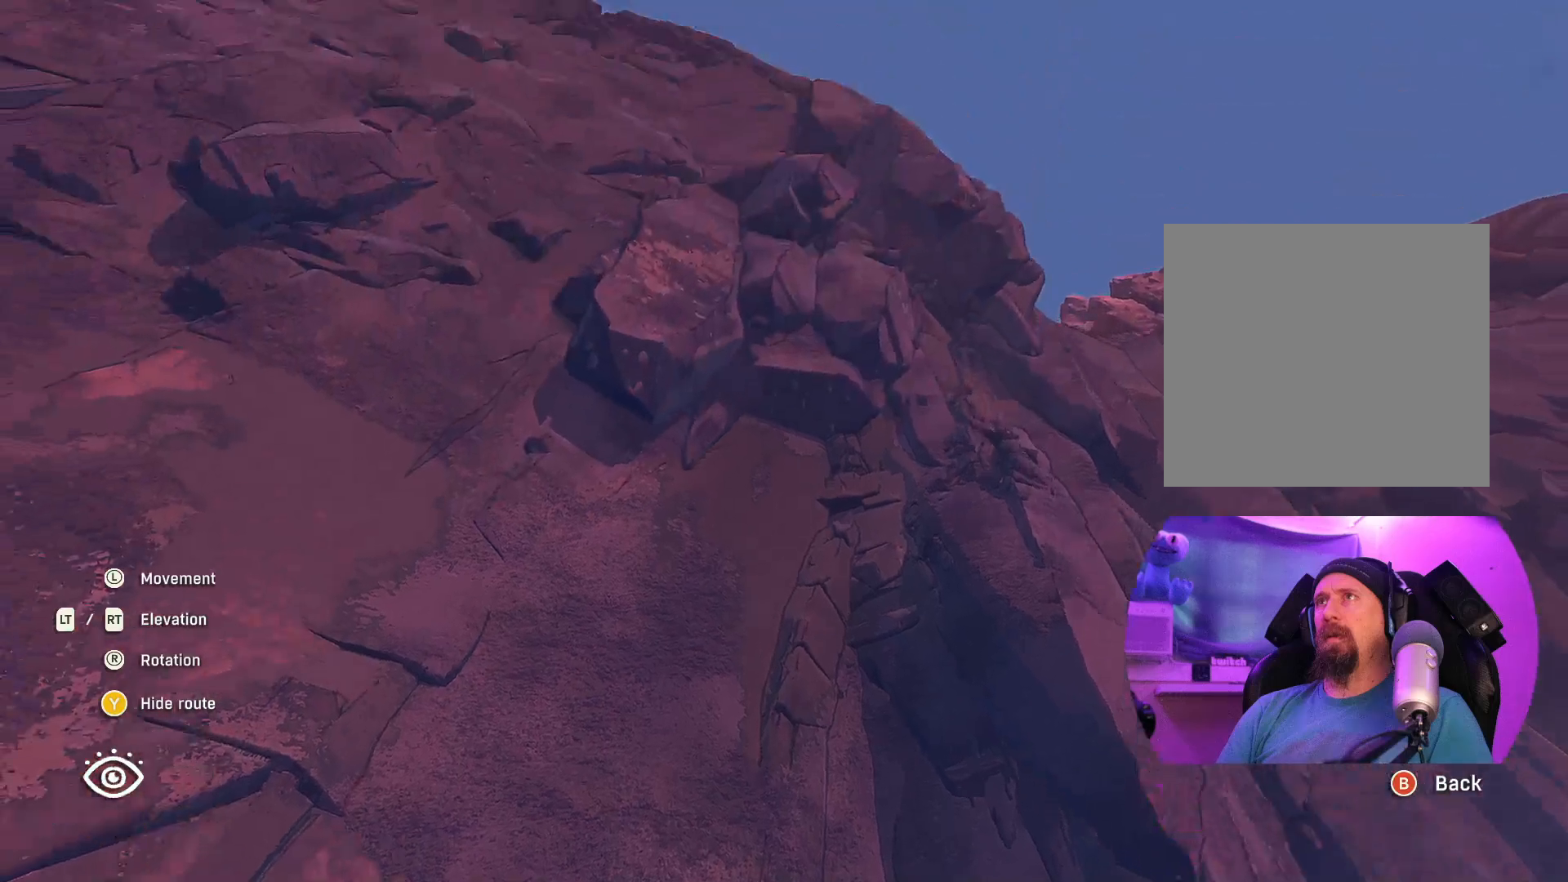
{"buttons": [], "left_stick": "down", "right_stick": "center", "events": [[167, "left_stick", "center"], [300, "X", "down"], [417, "X", "up"], [467, "left_stick", "down"]]}
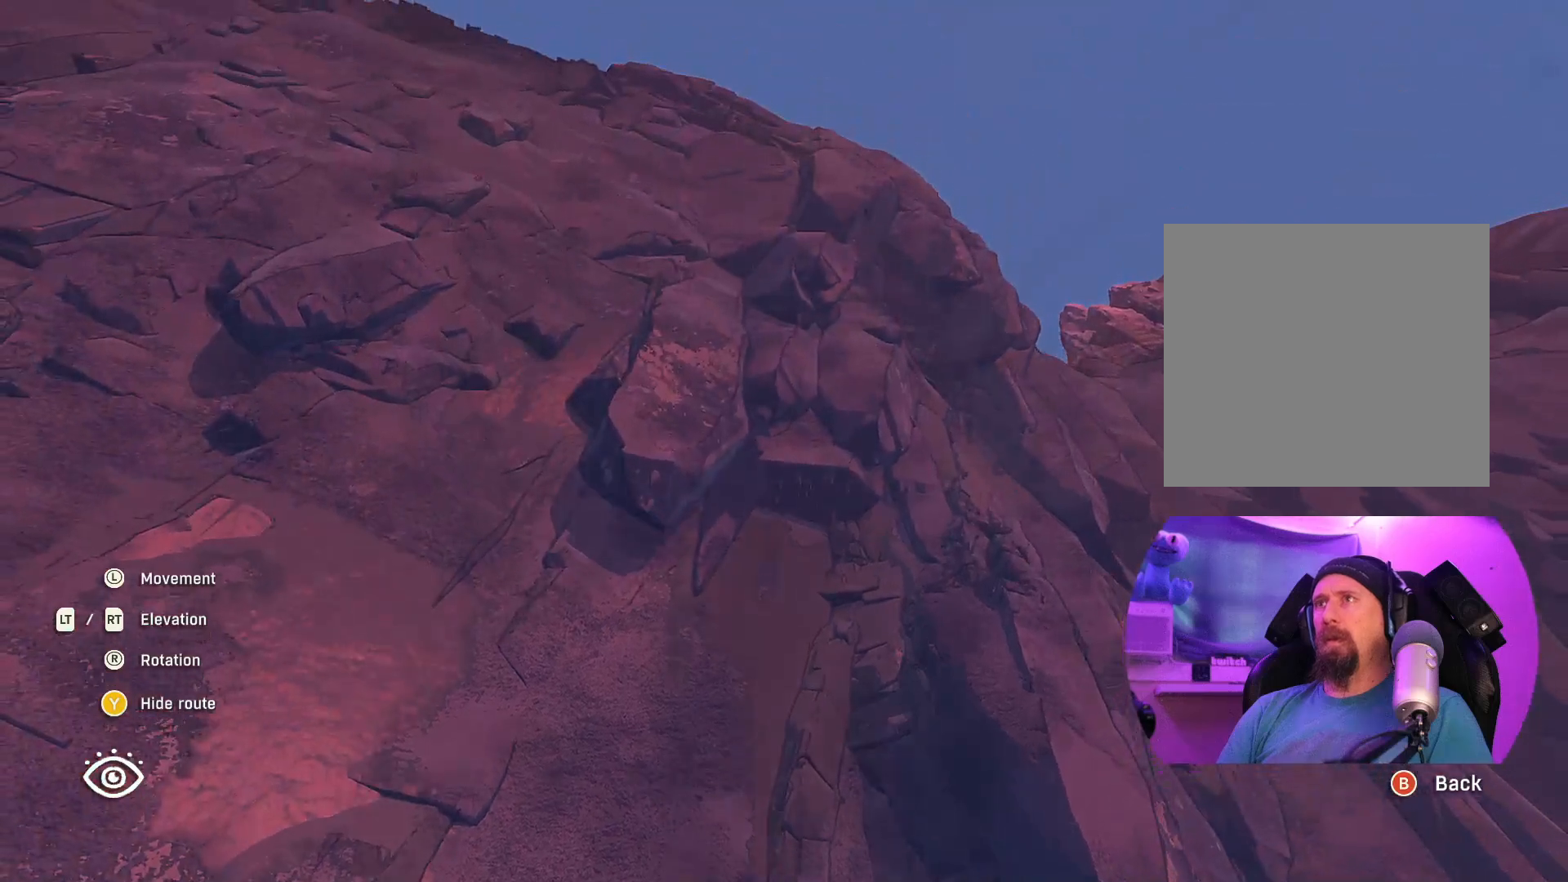
{"buttons": [], "left_stick": "down-right", "right_stick": "down", "events": [[50, "X", "down"], [167, "X", "up"], [450, "right_stick", "down"], [500, "left_stick", "down-right"]]}
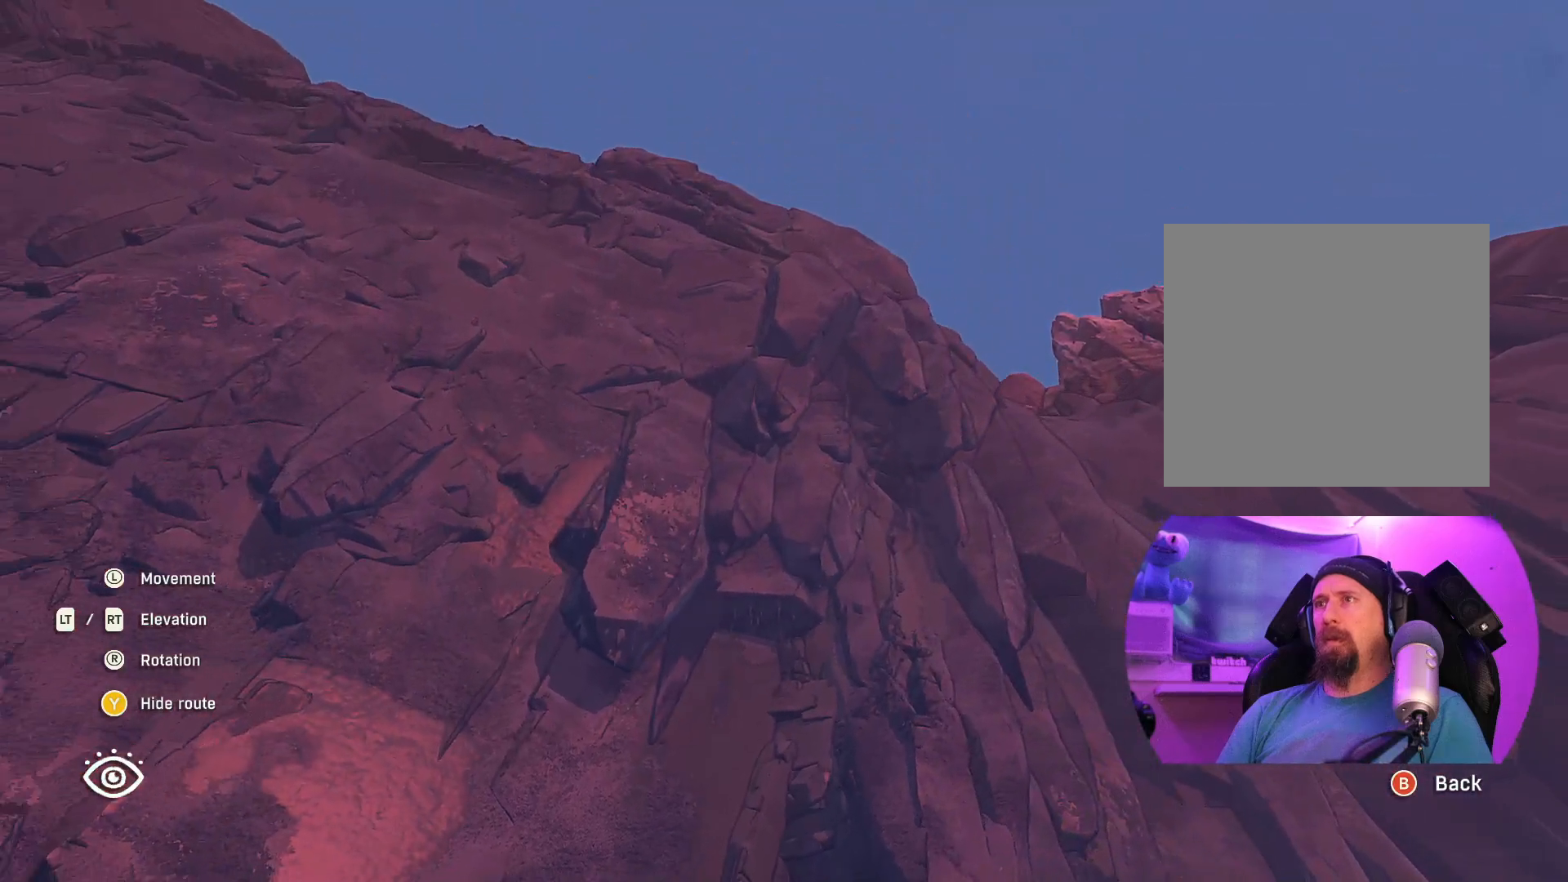
{"buttons": [], "left_stick": "center", "right_stick": "down", "events": [[133, "left_stick", "center"]]}
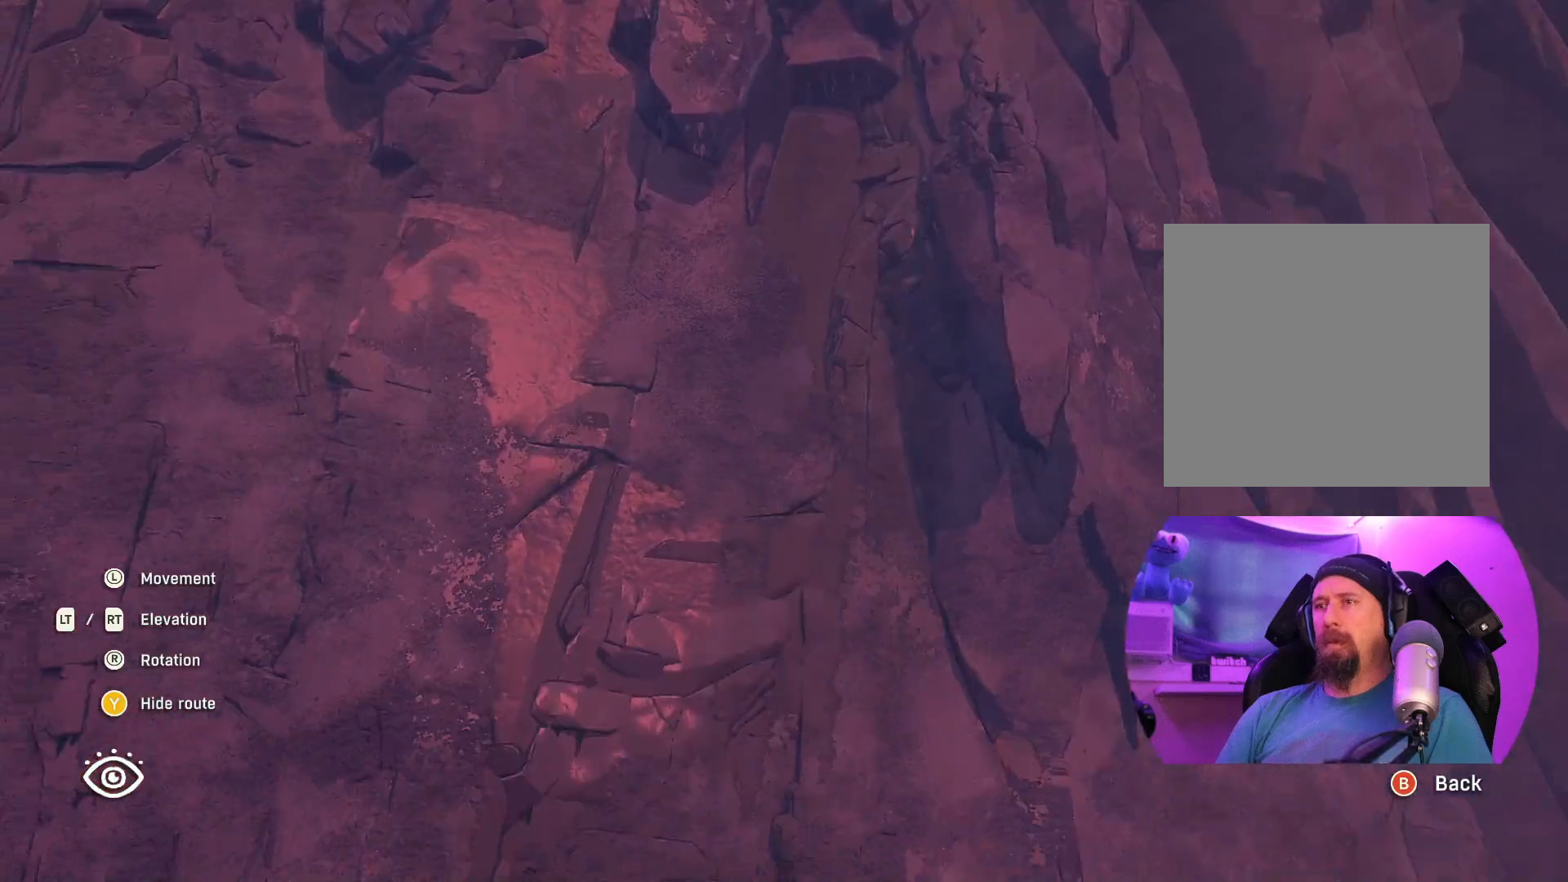
{"buttons": ["L2"], "left_stick": "center", "right_stick": "down", "events": [[433, "L2", "down"]]}
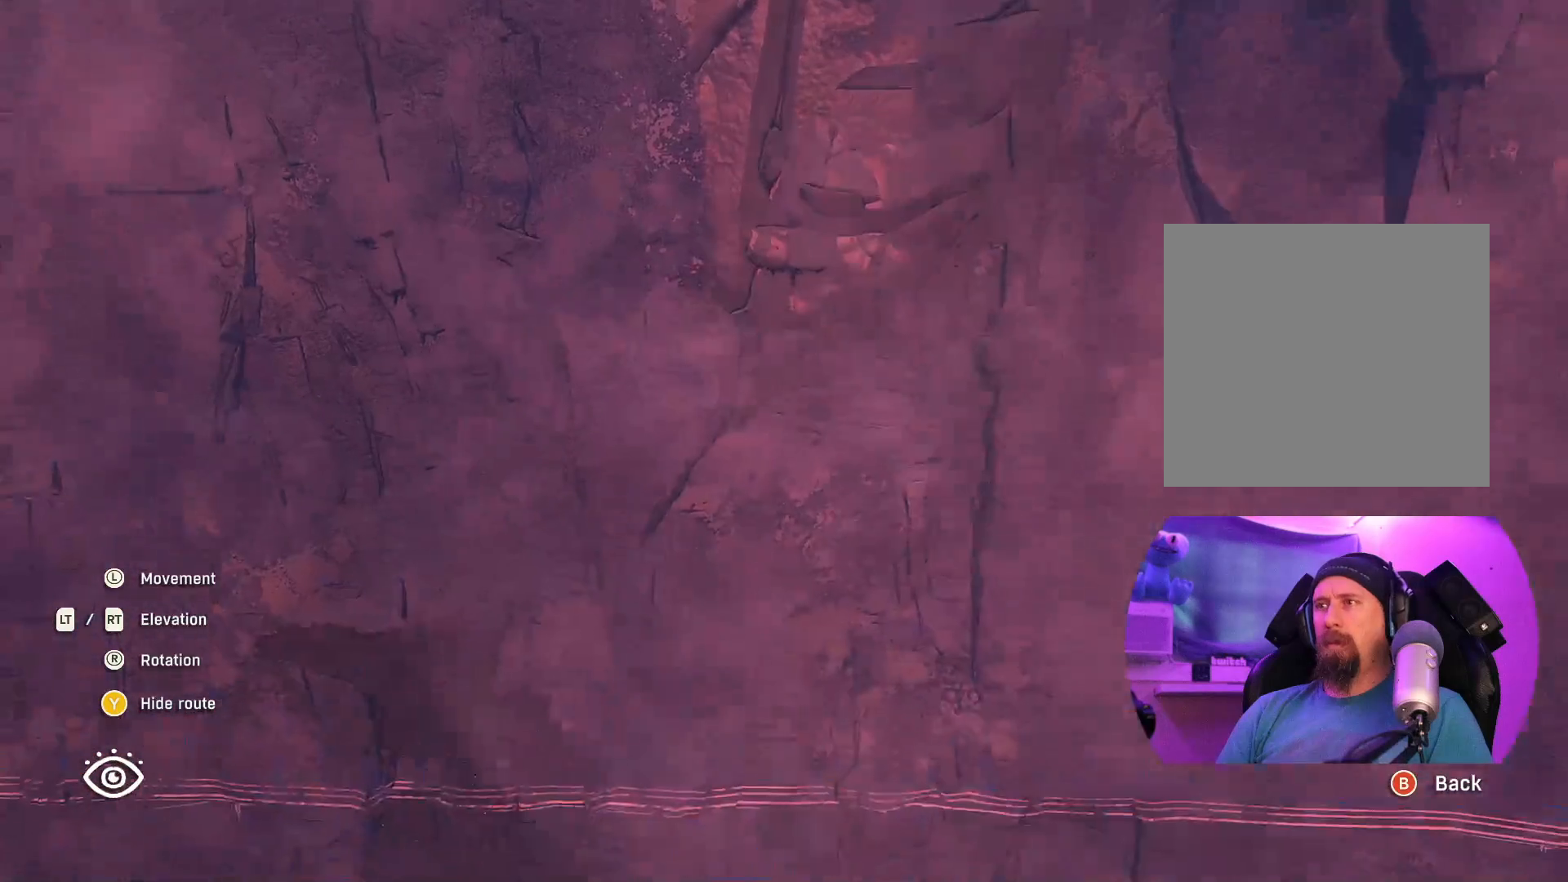
{"buttons": ["L2"], "left_stick": "center", "right_stick": "center", "events": [[67, "right_stick", "center"], [250, "left_stick", "left"], [333, "left_stick", "center"]]}